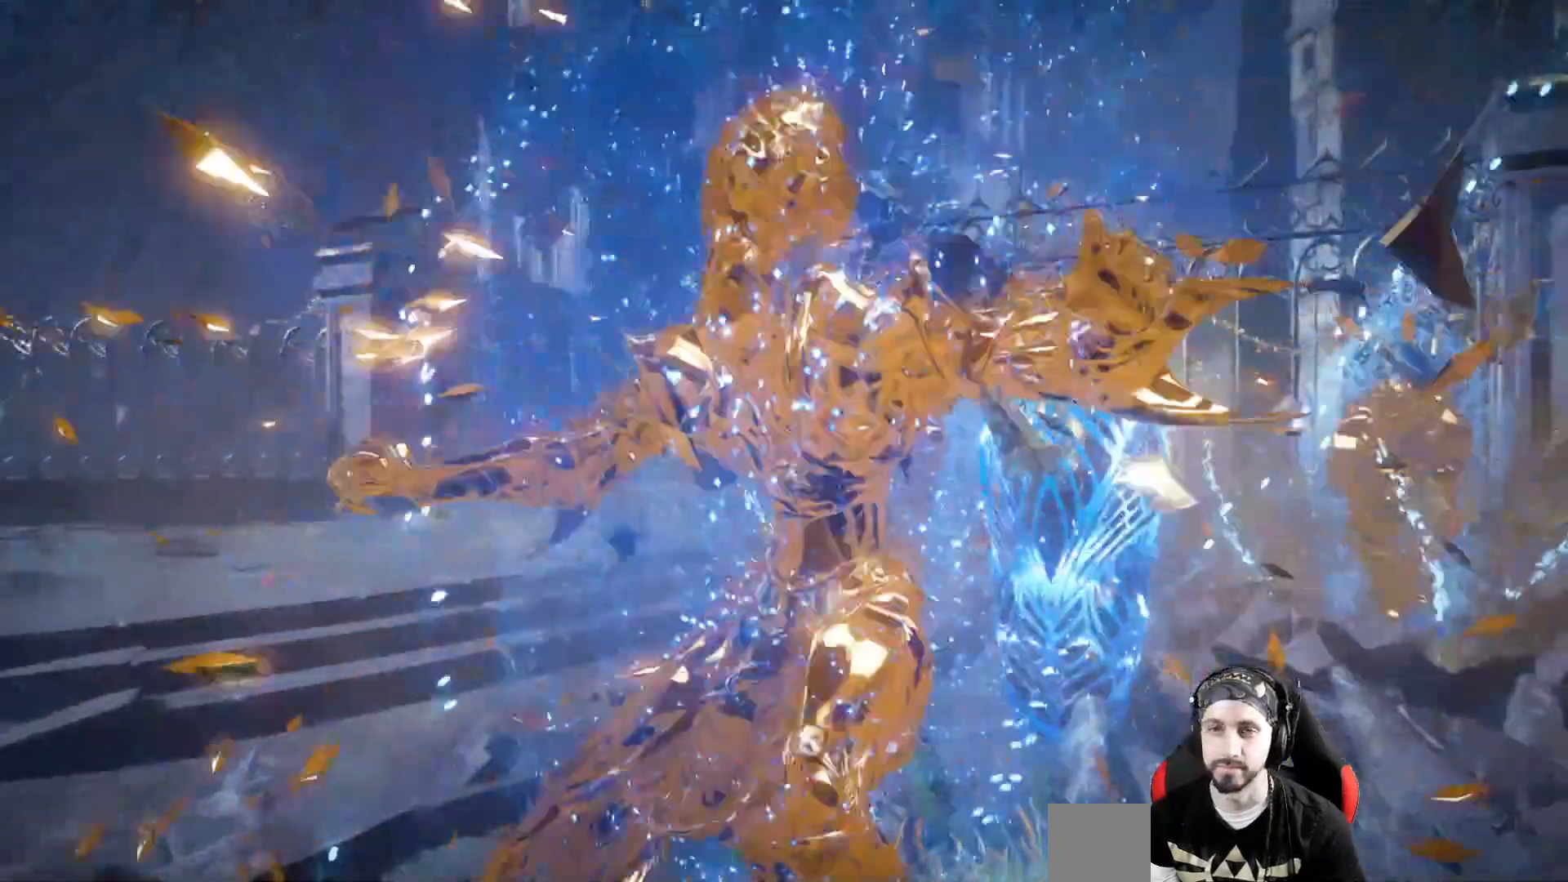
Gameplay with a controller (Xbox layout); each line is a JSON object with the inputs held at the frame after it. "events" lists button and stick changes between this image and that frame as [ms after this image, input, new state], when the widget could be followed in between. Not read: R3.
{"buttons": [], "left_stick": "center", "right_stick": "center", "events": []}
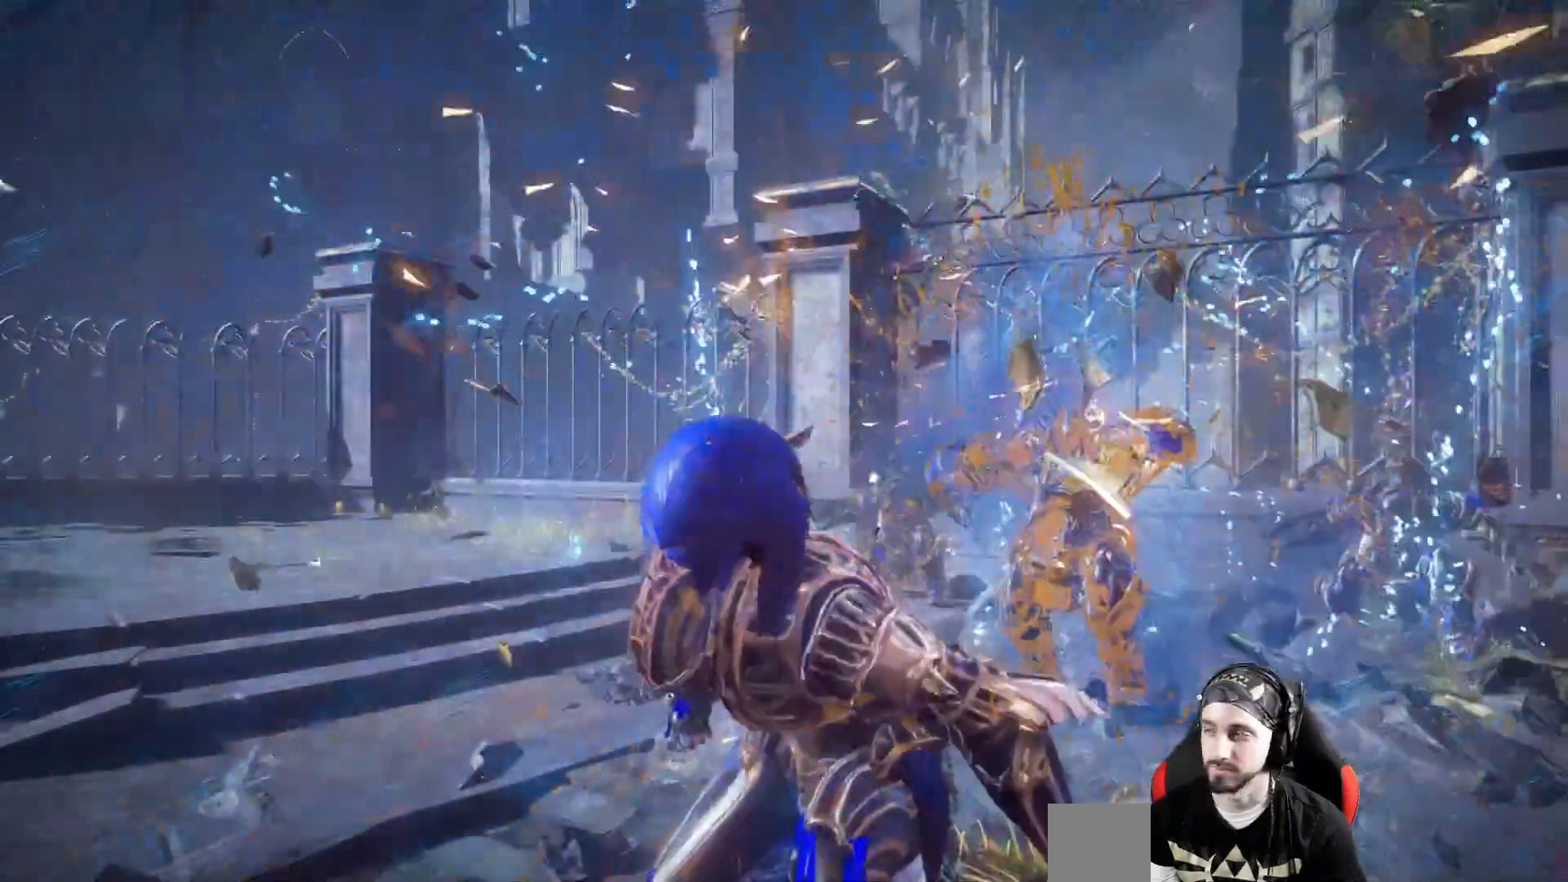
{"buttons": [], "left_stick": "center", "right_stick": "center", "events": []}
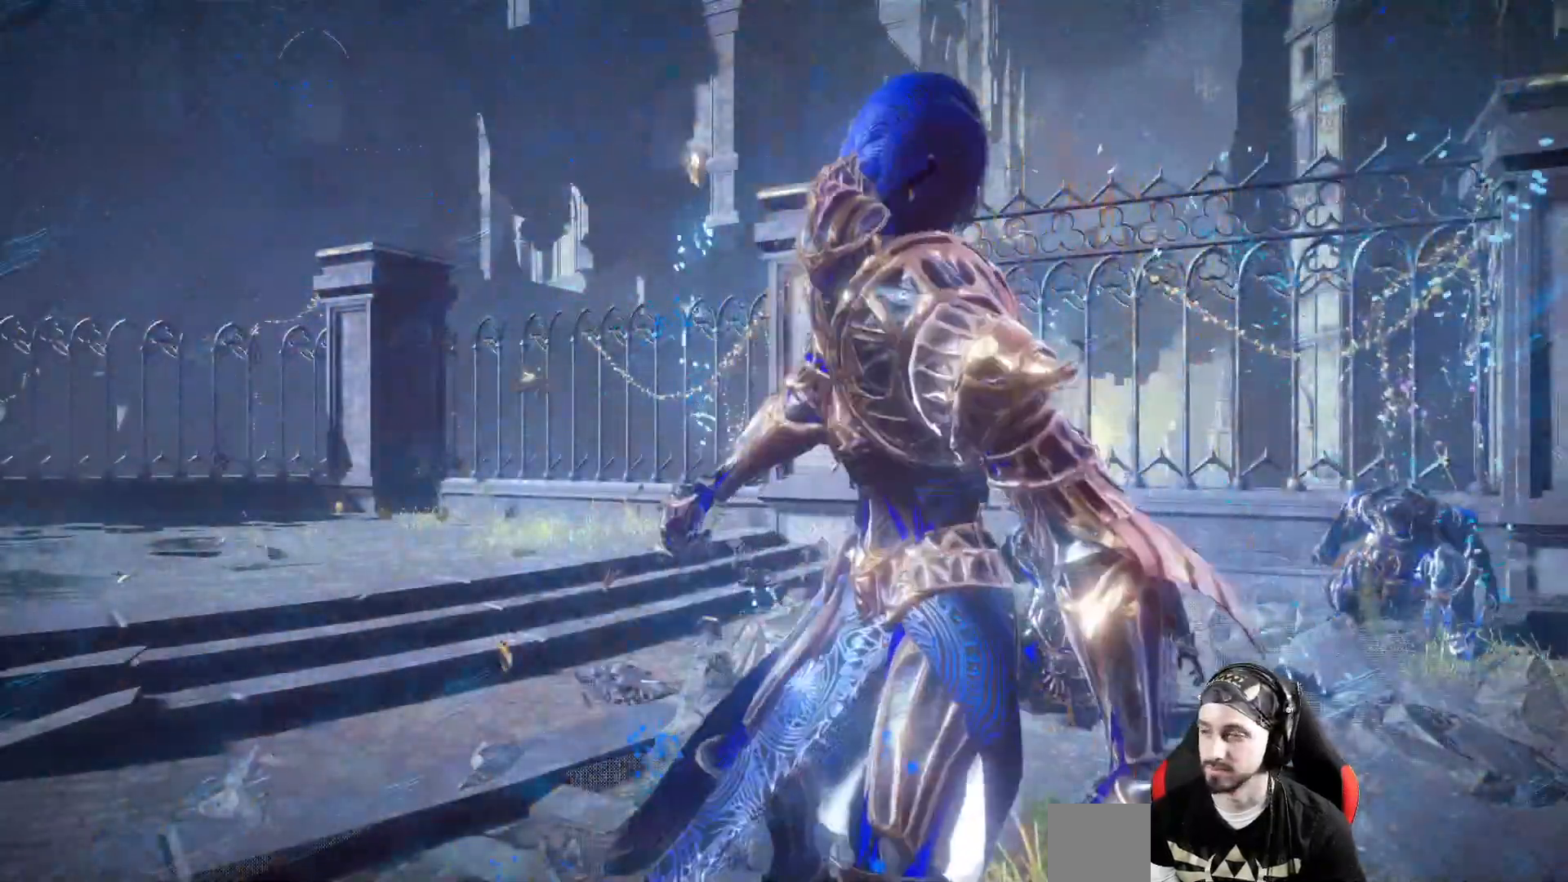
{"buttons": [], "left_stick": "center", "right_stick": "center", "events": []}
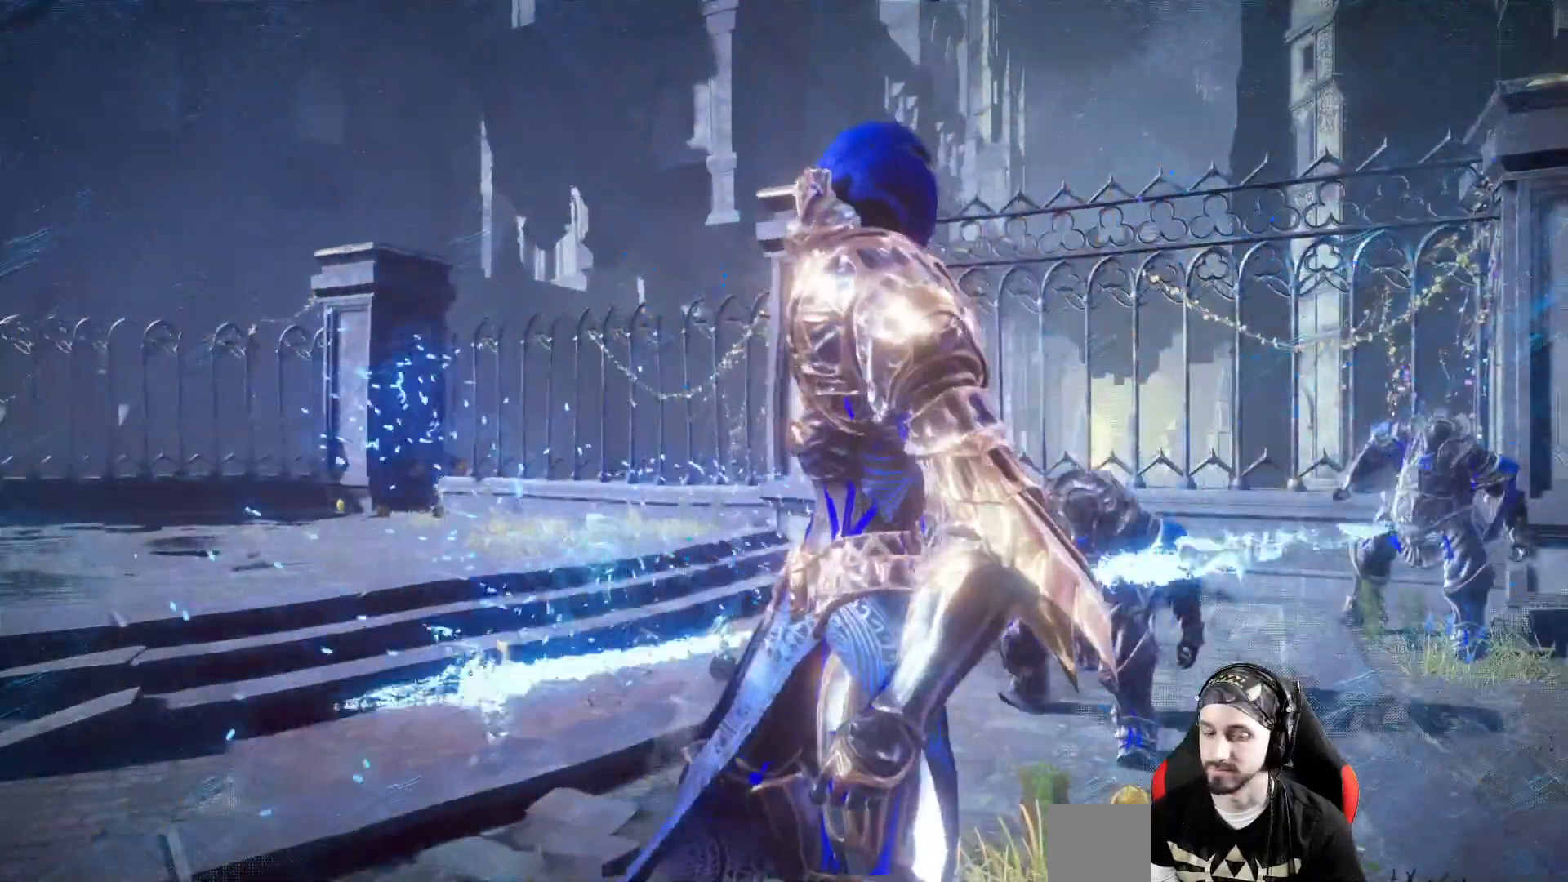
{"buttons": [], "left_stick": "center", "right_stick": "center", "events": []}
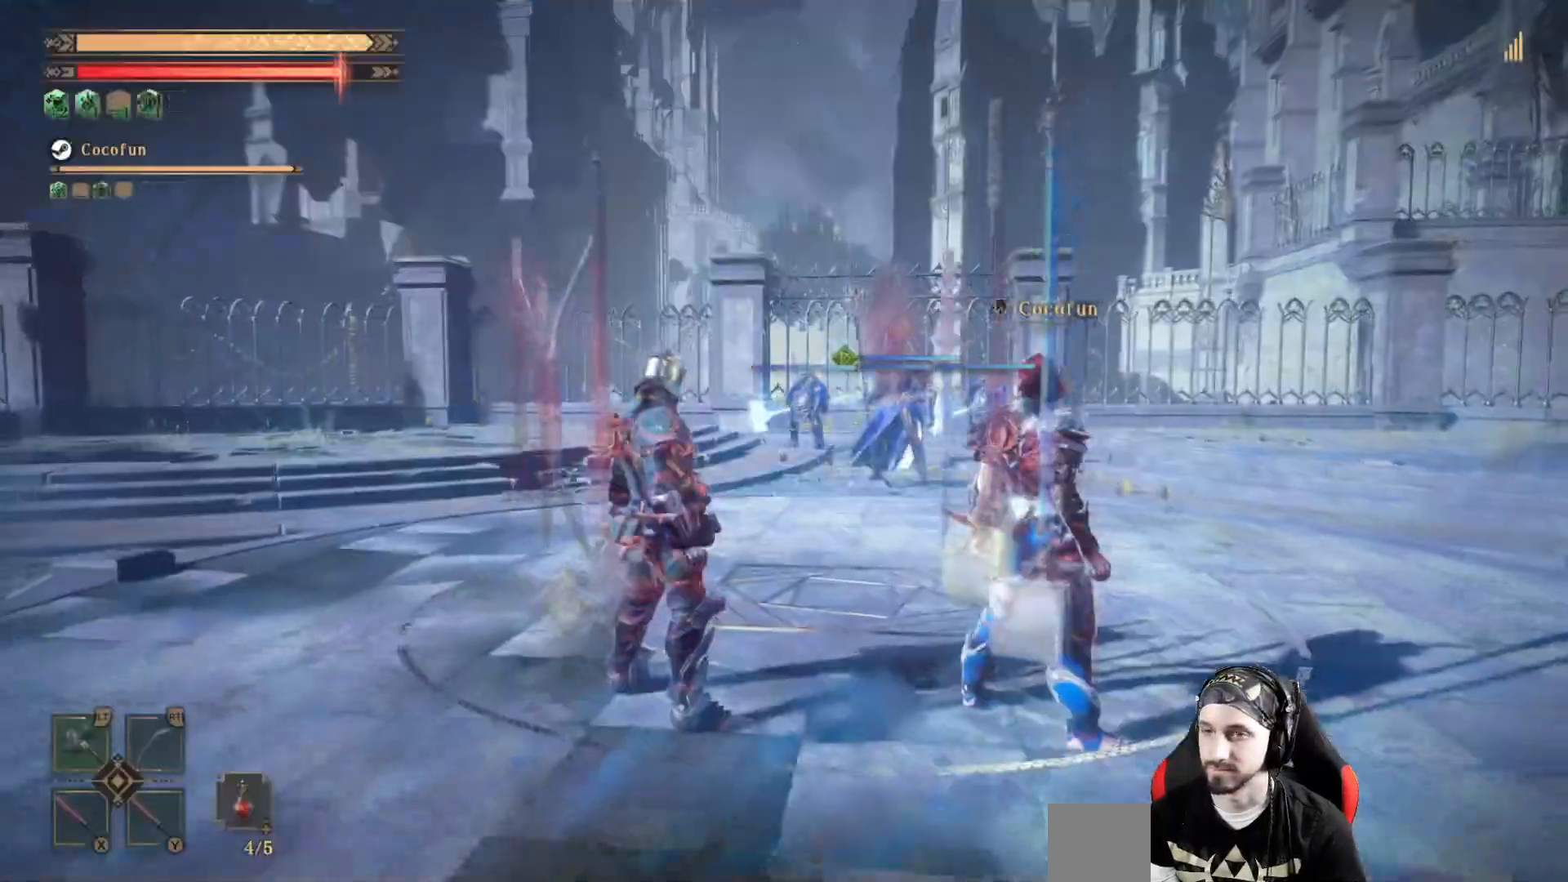
{"buttons": ["L2"], "left_stick": "up-right", "right_stick": "center", "events": [[167, "left_stick", "up-right"], [233, "L2", "down"]]}
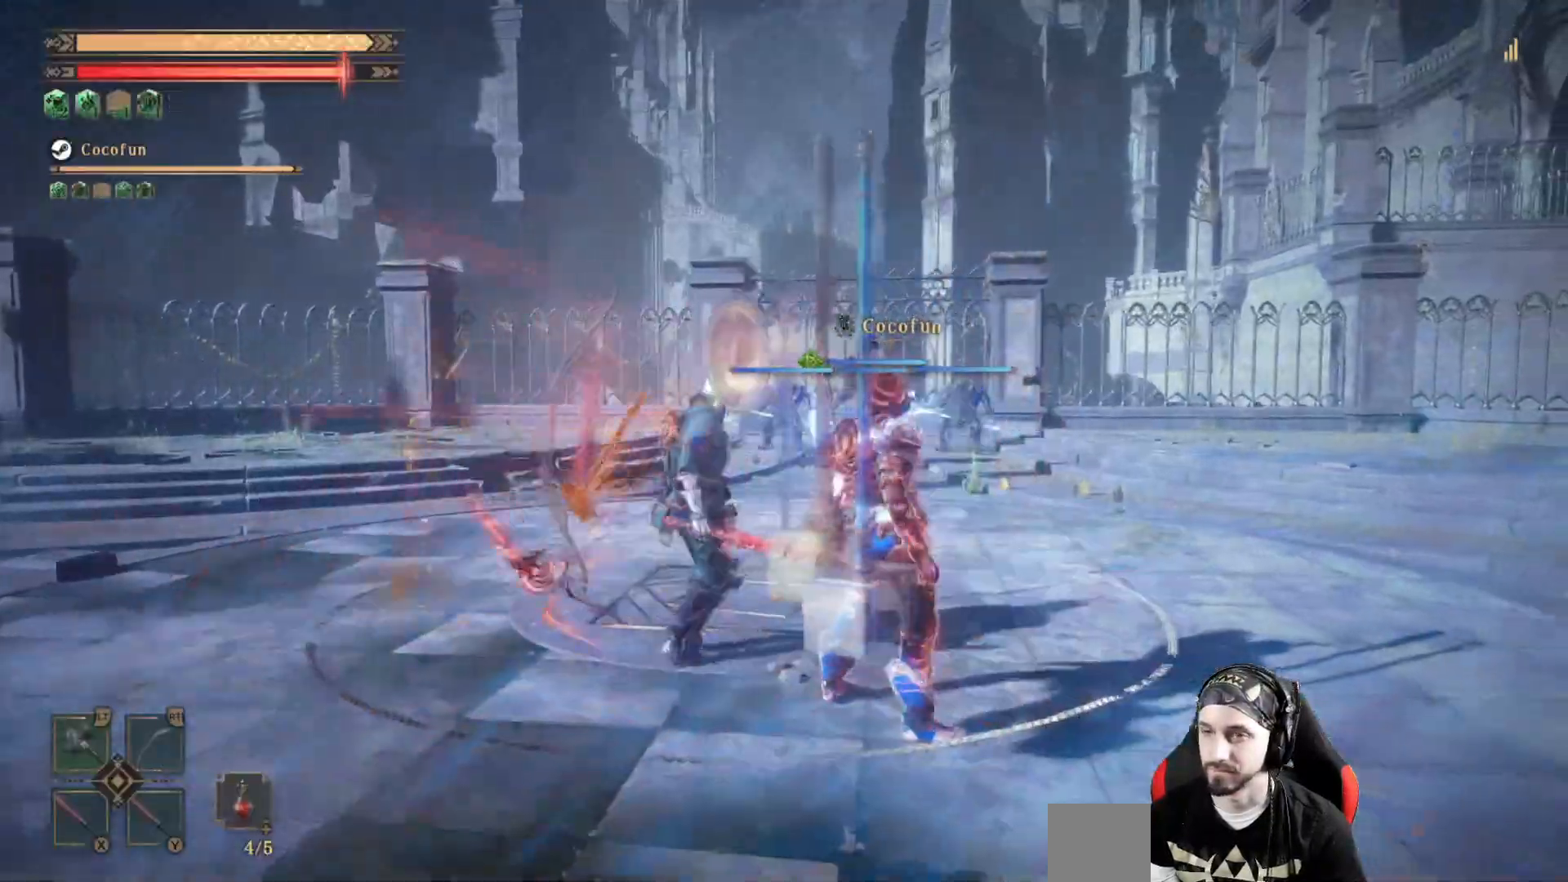
{"buttons": ["L2"], "left_stick": "up", "right_stick": "down-right", "events": [[100, "left_stick", "up"], [100, "right_stick", "down"], [467, "right_stick", "down-right"]]}
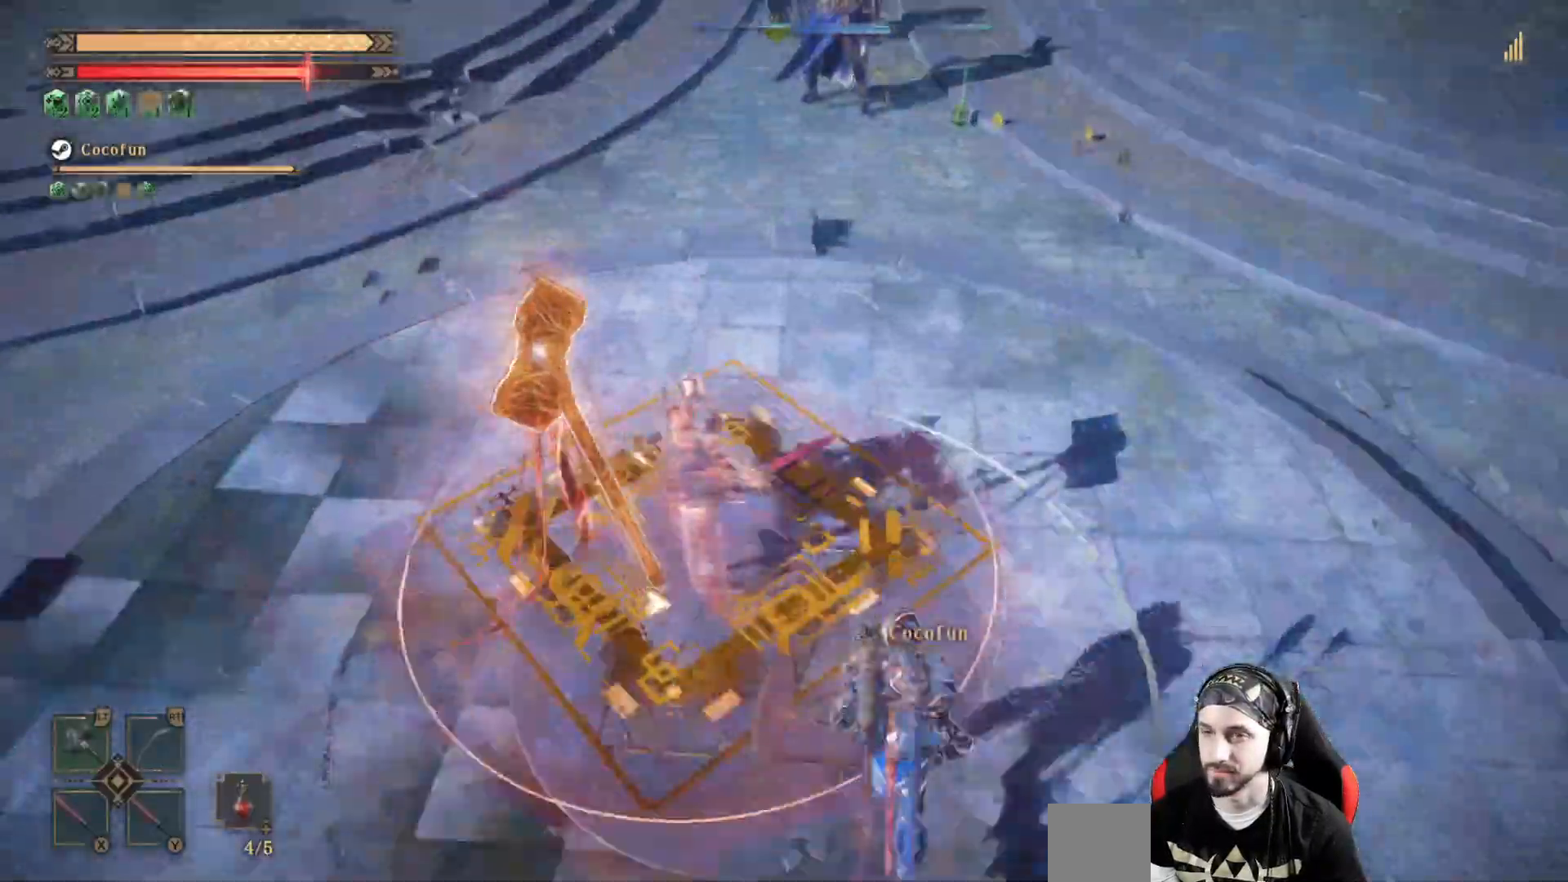
{"buttons": ["L2"], "left_stick": "up", "right_stick": "up"}
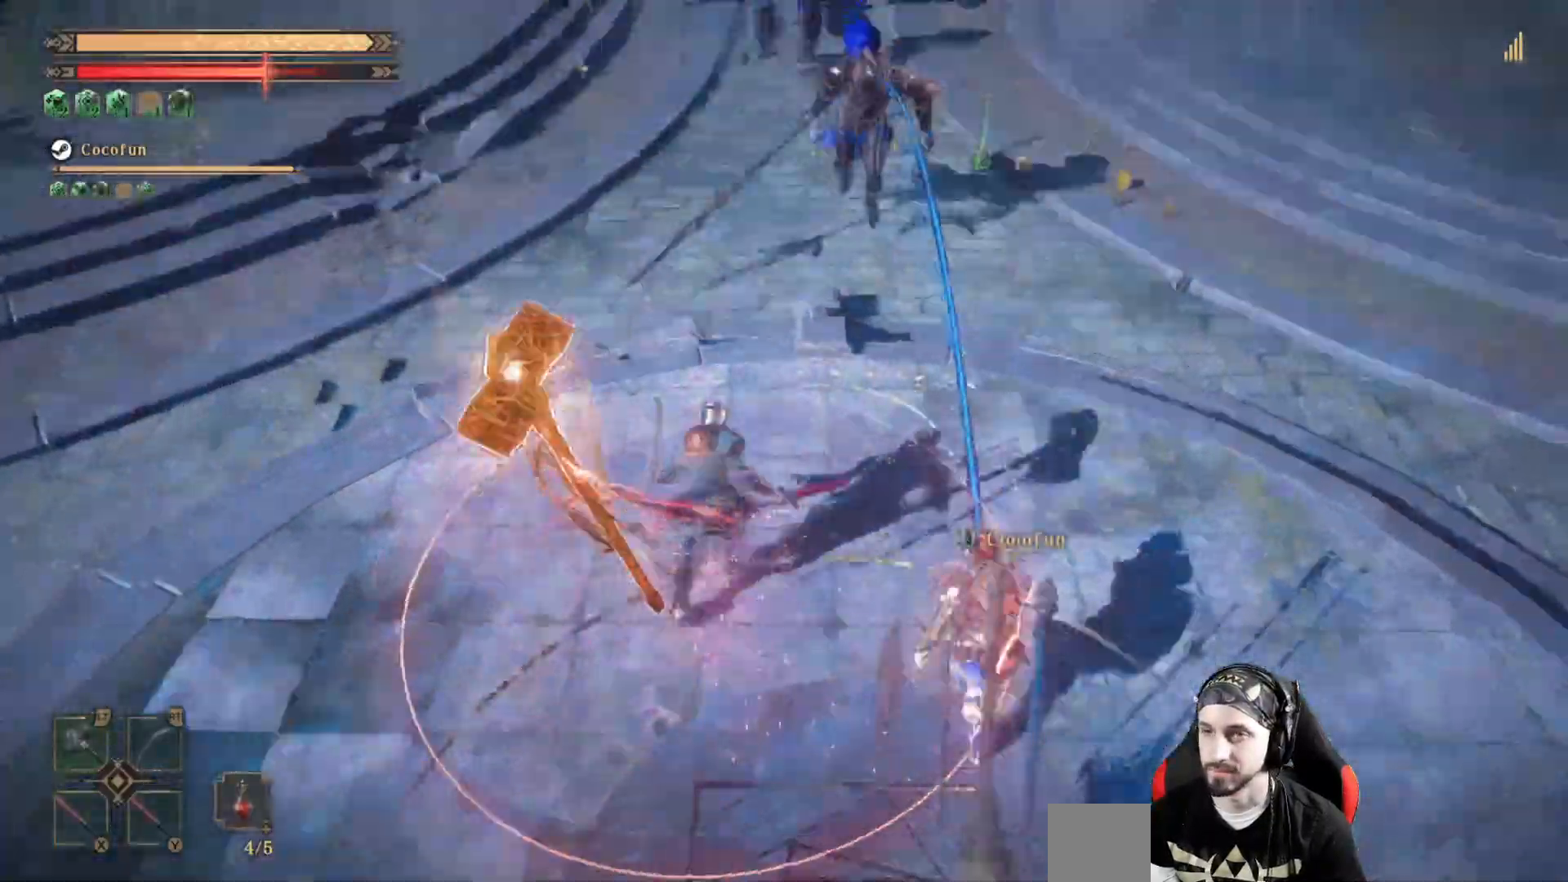
{"buttons": ["L2"], "left_stick": "up-left", "right_stick": "center", "events": [[67, "right_stick", "center"], [500, "left_stick", "up-left"]]}
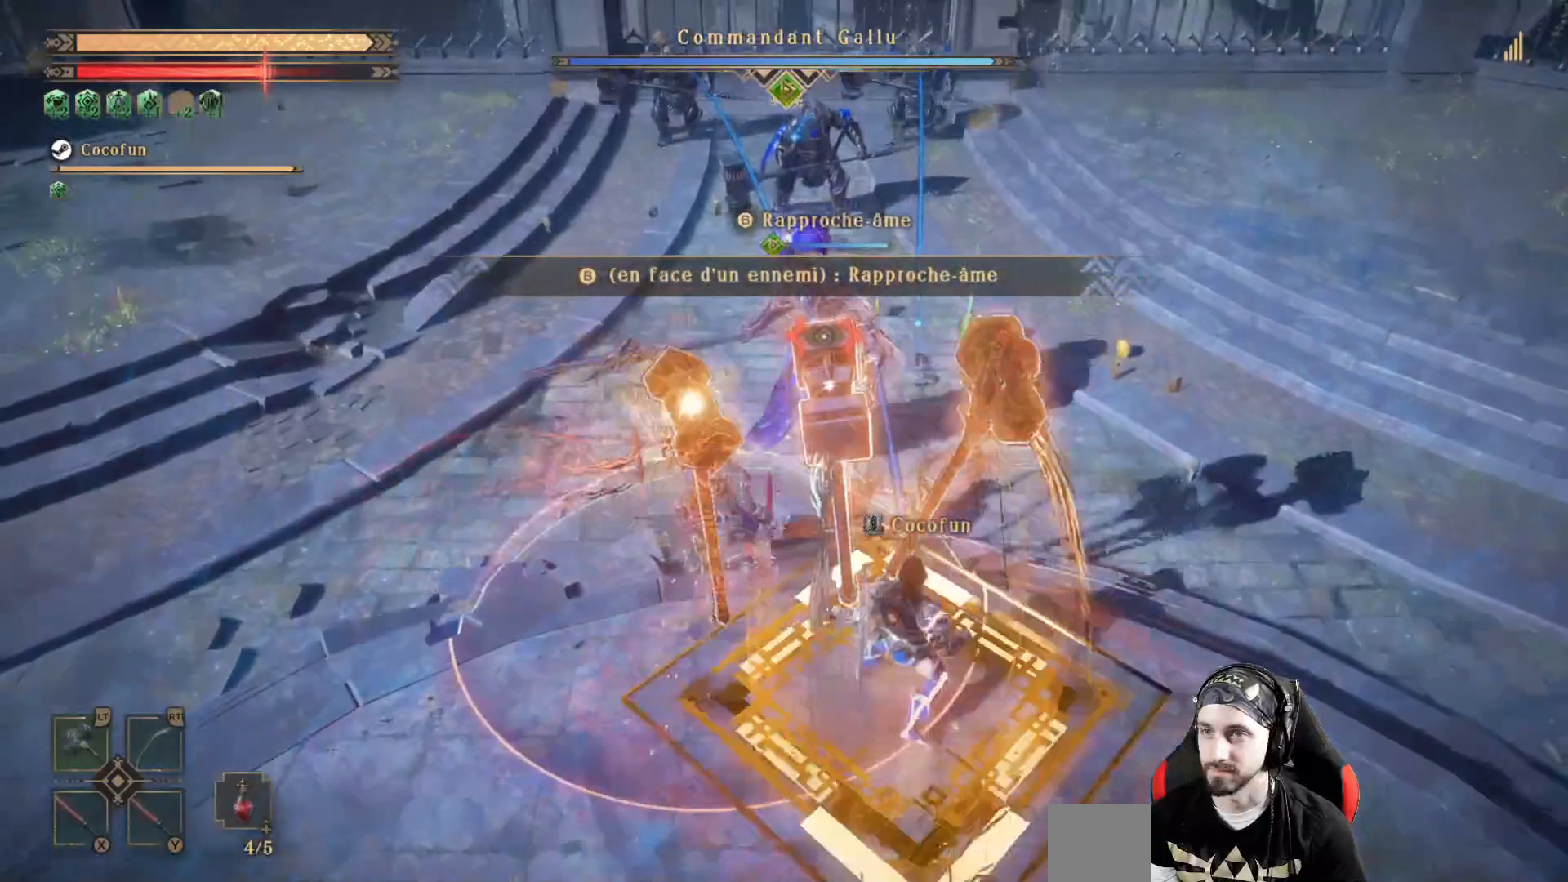
{"buttons": ["L2"], "left_stick": "up-left", "right_stick": "center", "events": []}
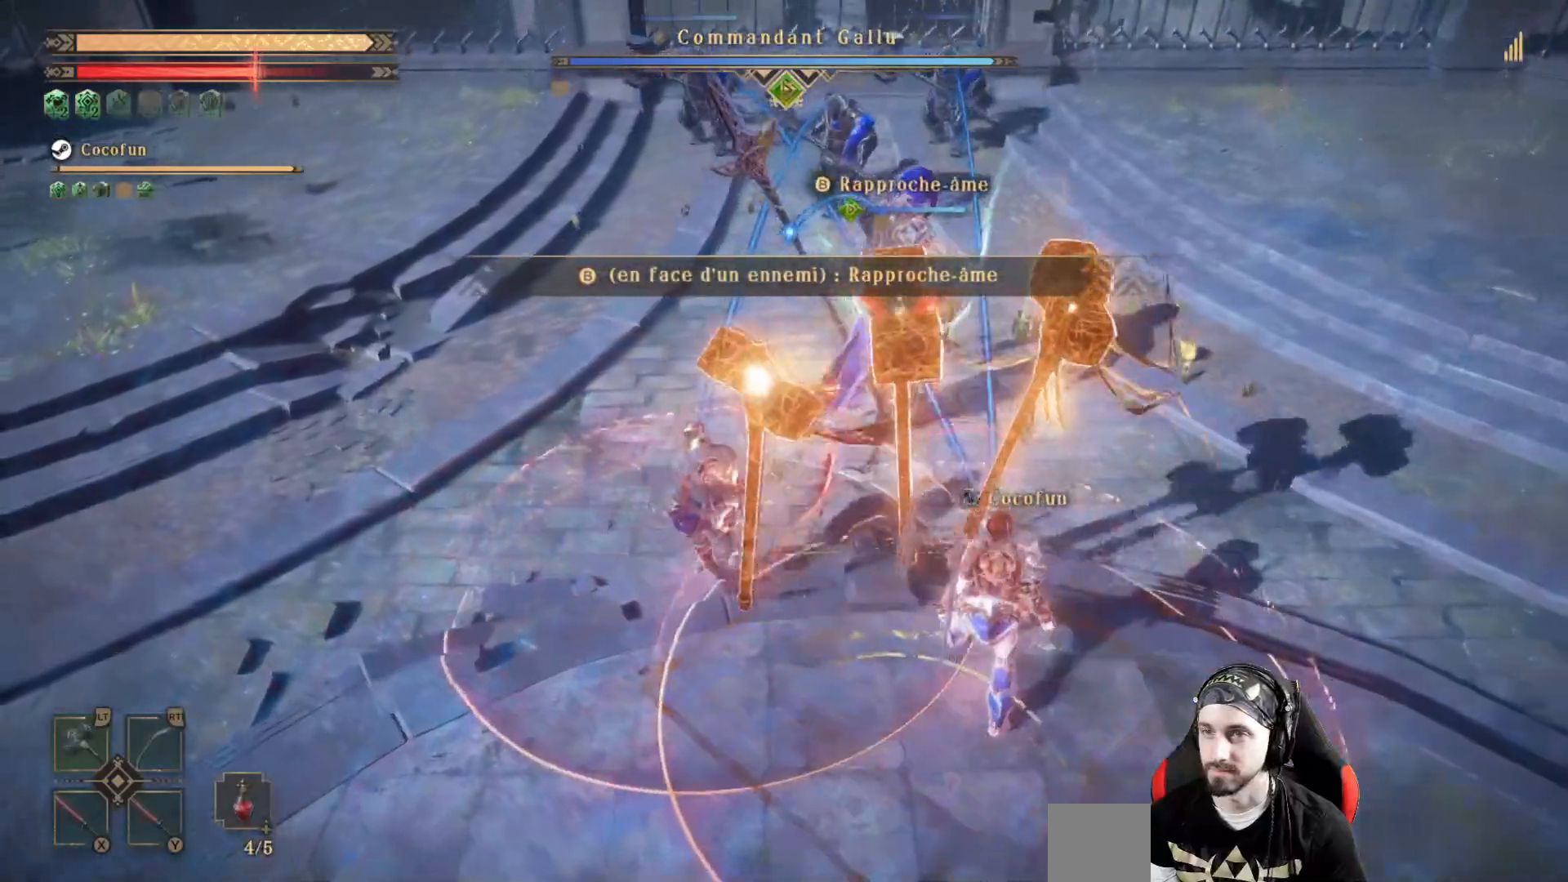
{"buttons": ["L2"], "left_stick": "up", "right_stick": "center", "events": [[133, "left_stick", "up"]]}
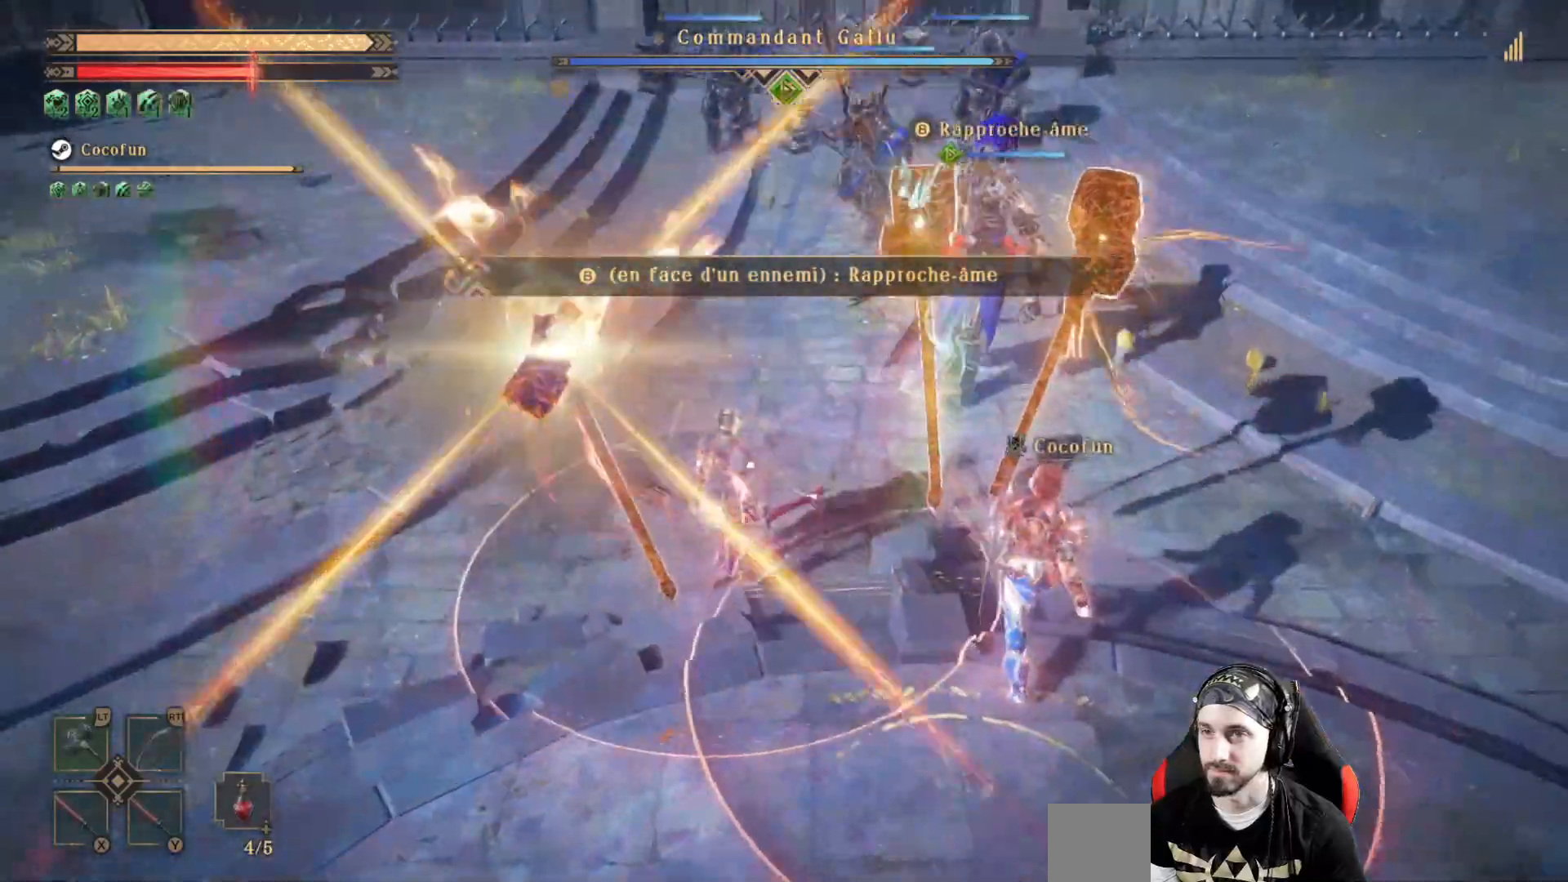
{"buttons": [], "left_stick": "up", "right_stick": "center", "events": [[233, "L2", "up"]]}
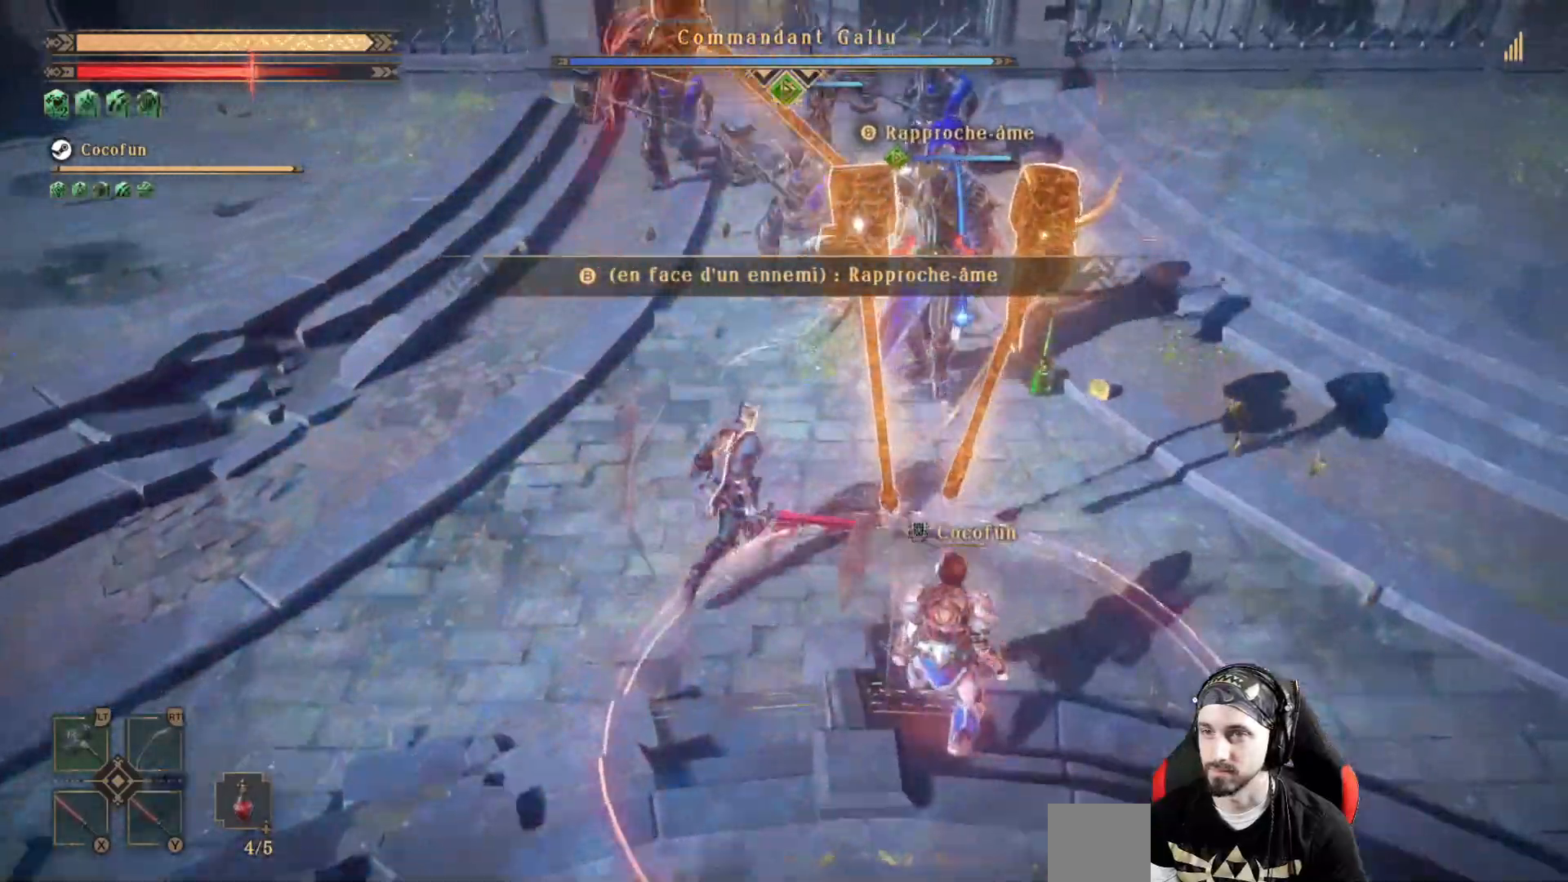
{"buttons": ["Y"], "left_stick": "up", "right_stick": "center", "events": [[233, "Y", "down"], [367, "Y", "up"], [433, "Y", "down"]]}
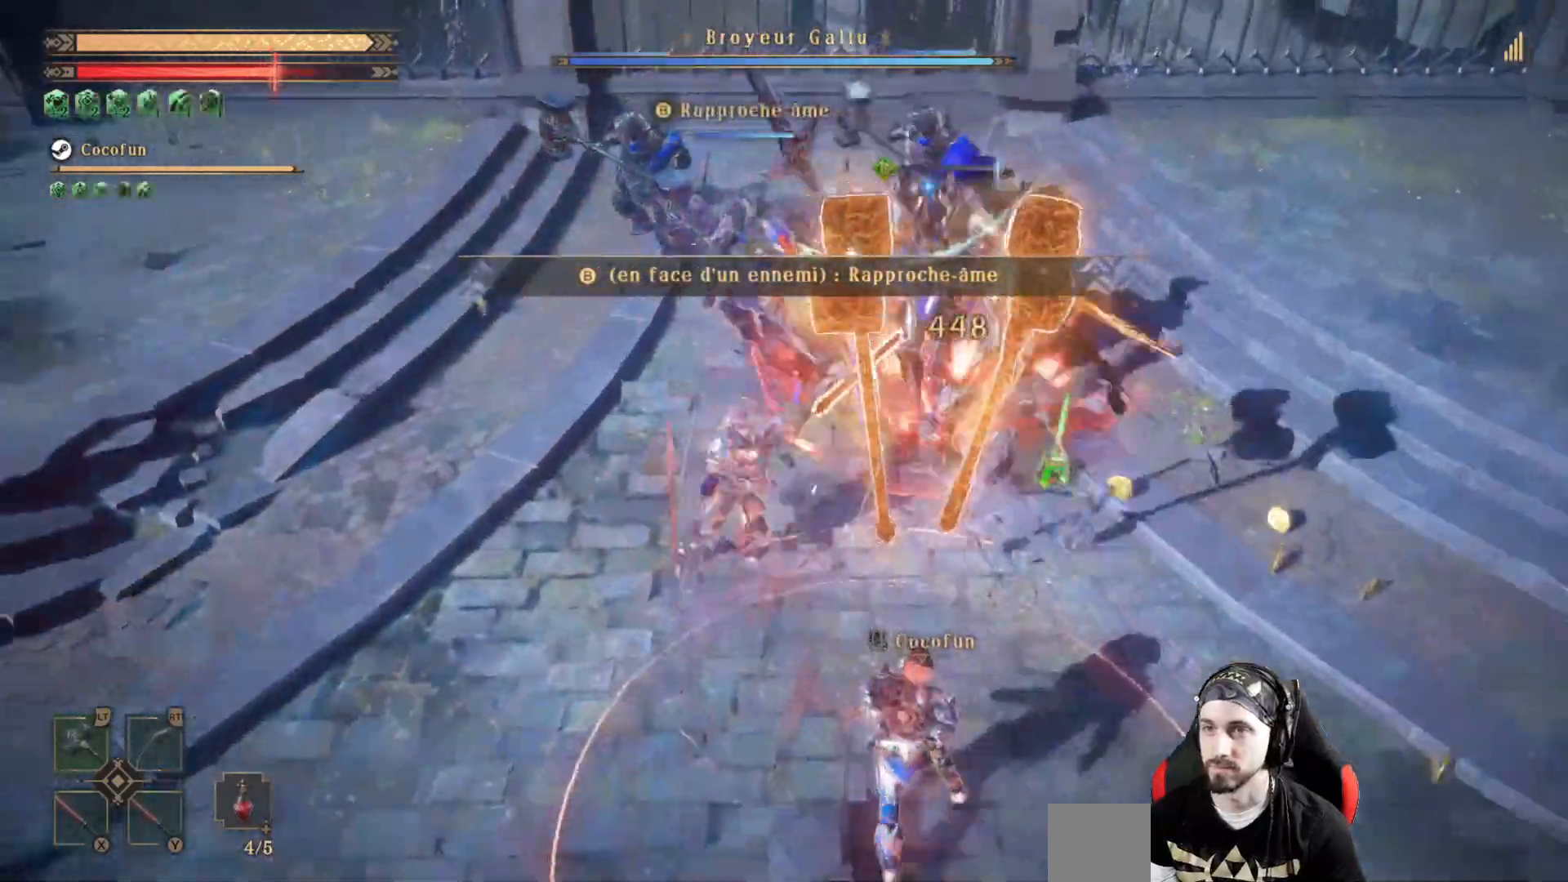
{"buttons": ["Y"], "left_stick": "center", "right_stick": "center", "events": [[33, "Y", "up"], [67, "left_stick", "up-right"], [167, "Y", "down"], [267, "Y", "up"], [333, "Y", "down"], [400, "Y", "up"], [400, "left_stick", "center"], [500, "Y", "down"]]}
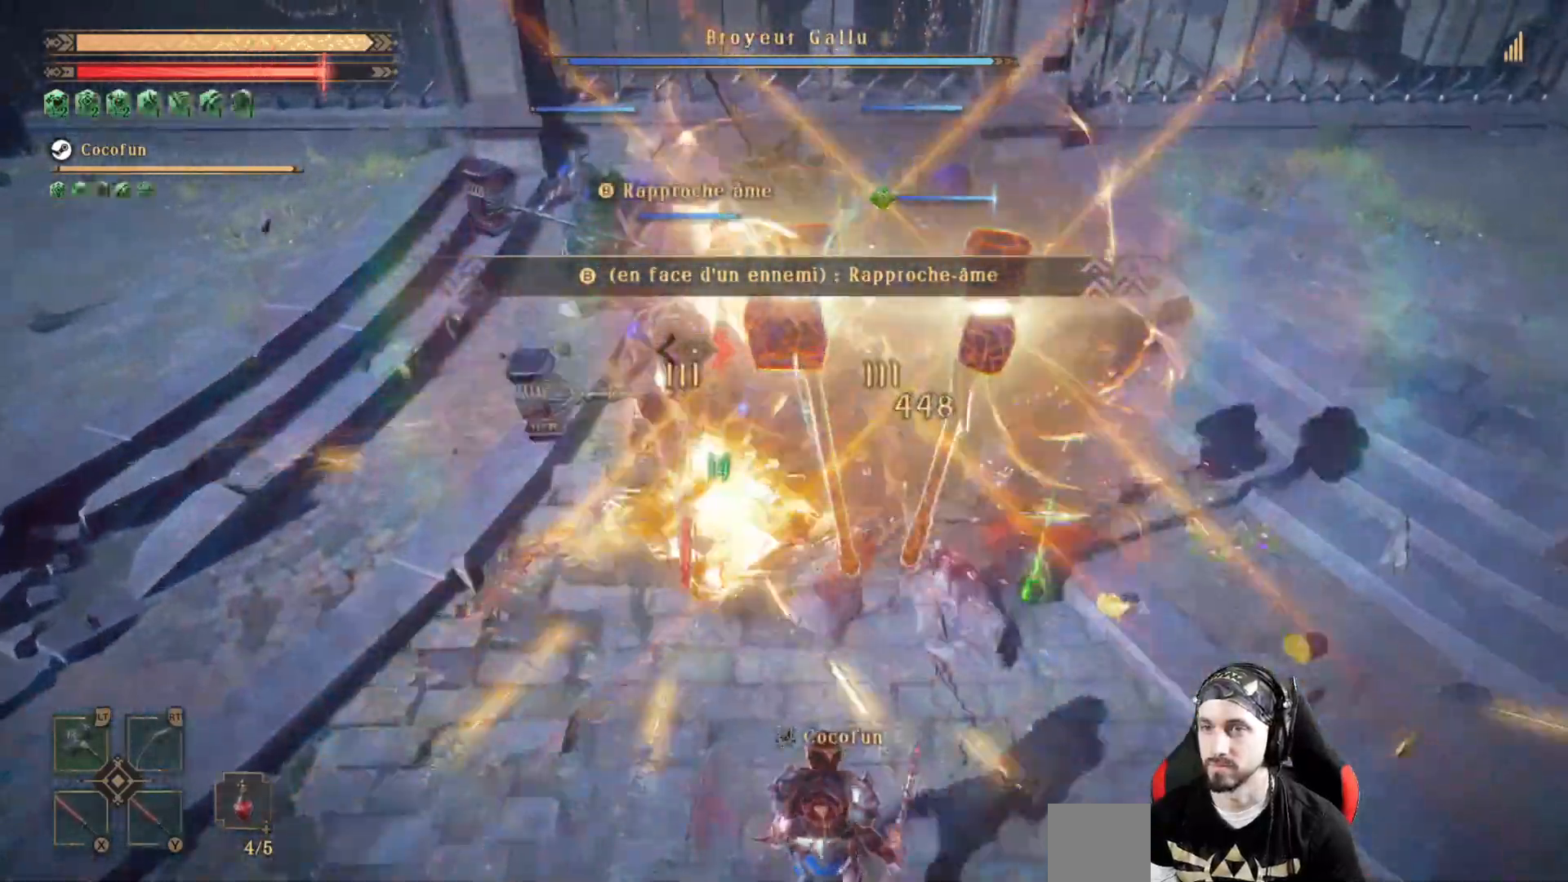
{"buttons": [], "left_stick": "down-right", "right_stick": "center", "events": [[100, "Y", "up"], [167, "left_stick", "right"], [233, "left_stick", "down-right"], [333, "right_stick", "down-left"], [367, "R1", "down"], [433, "right_stick", "center"], [467, "R1", "up"]]}
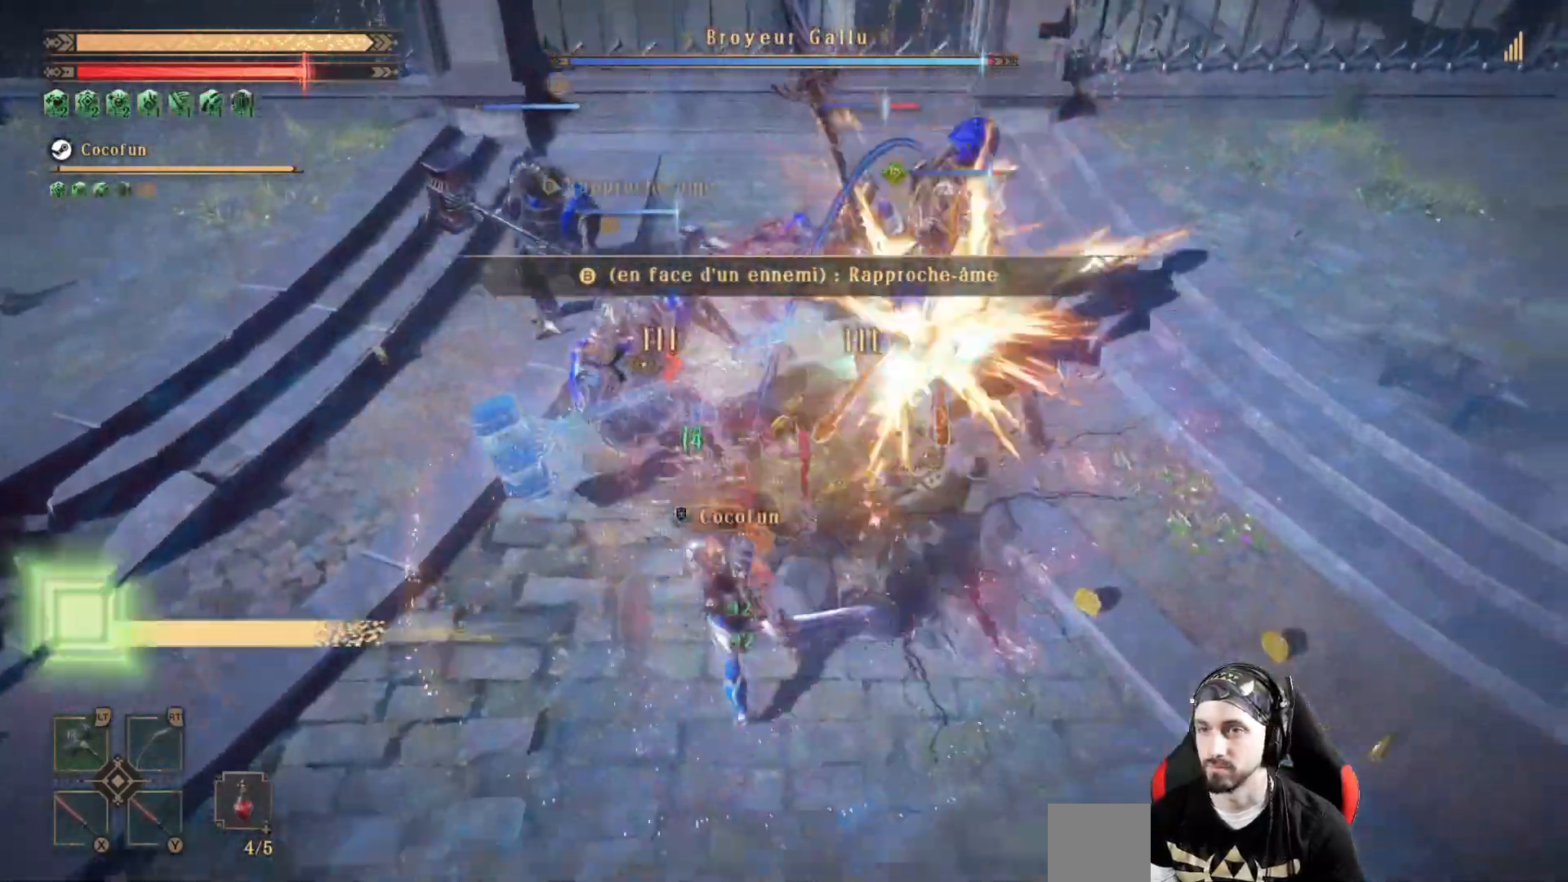
{"buttons": ["R2"], "left_stick": "right", "right_stick": "left", "events": [[233, "R2", "down"], [267, "left_stick", "right"], [400, "right_stick", "left"]]}
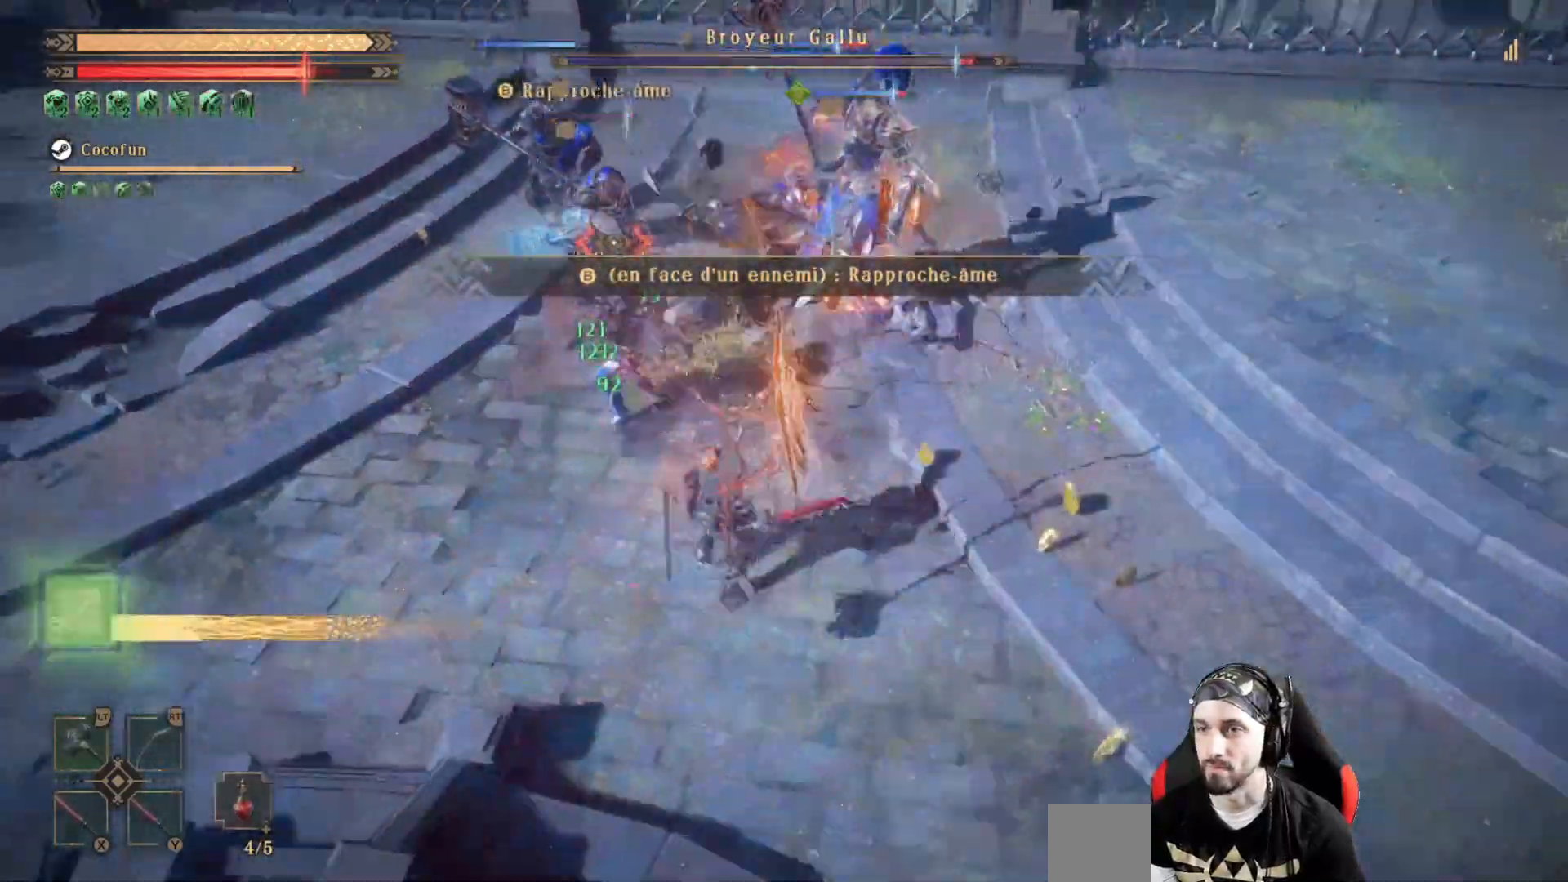
{"buttons": ["L2", "R2"], "left_stick": "right", "right_stick": "center", "events": [[33, "right_stick", "center"], [467, "L2", "down"]]}
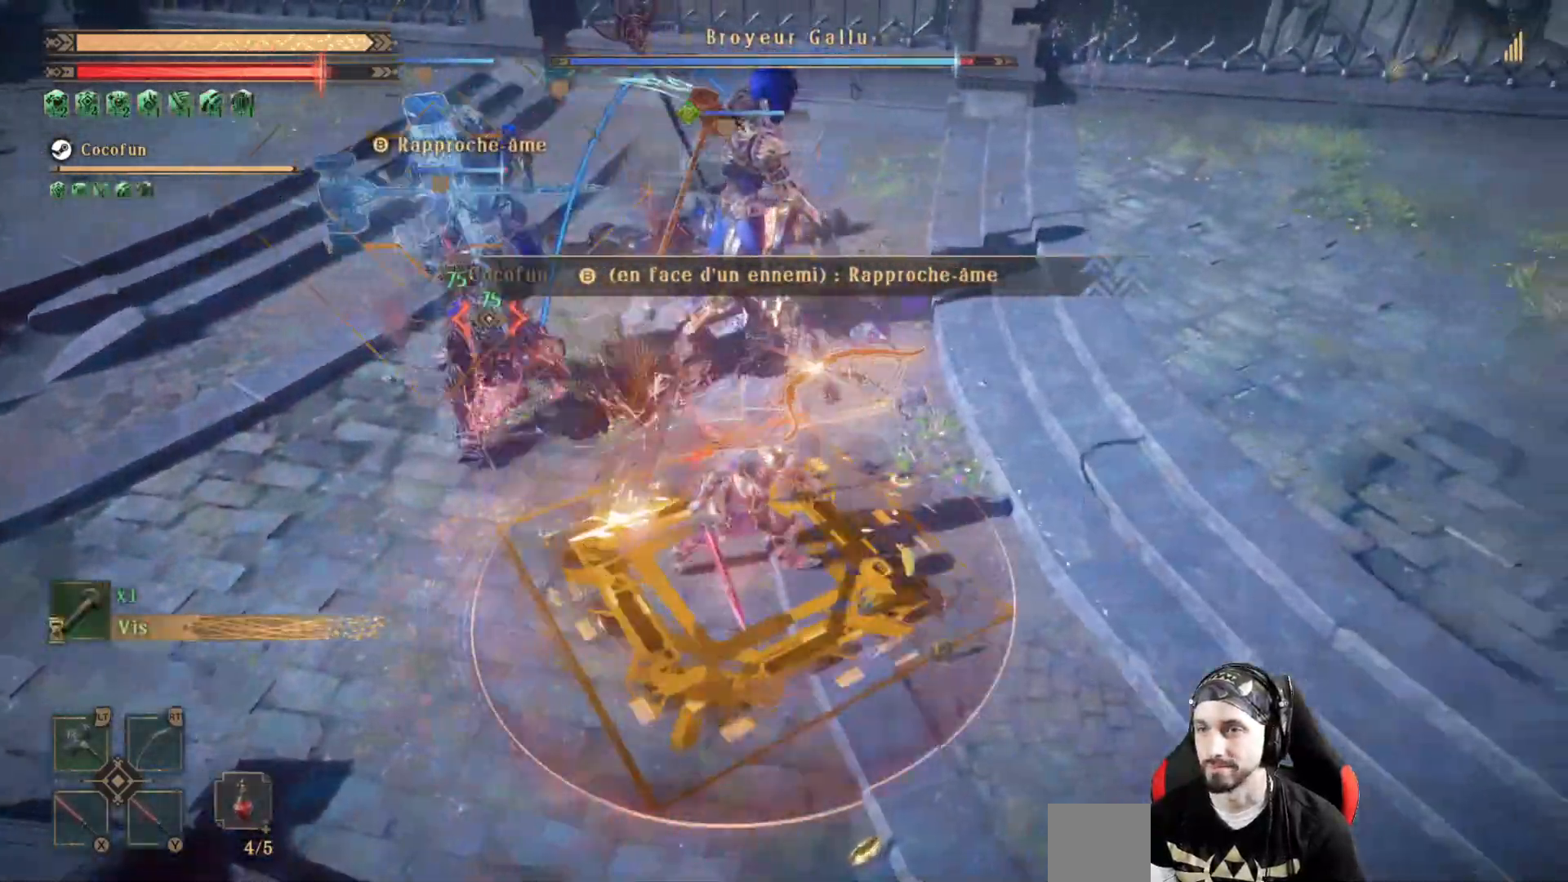
{"buttons": ["L2", "R2"], "left_stick": "right", "right_stick": "center", "events": [[100, "right_stick", "left"], [367, "right_stick", "center"]]}
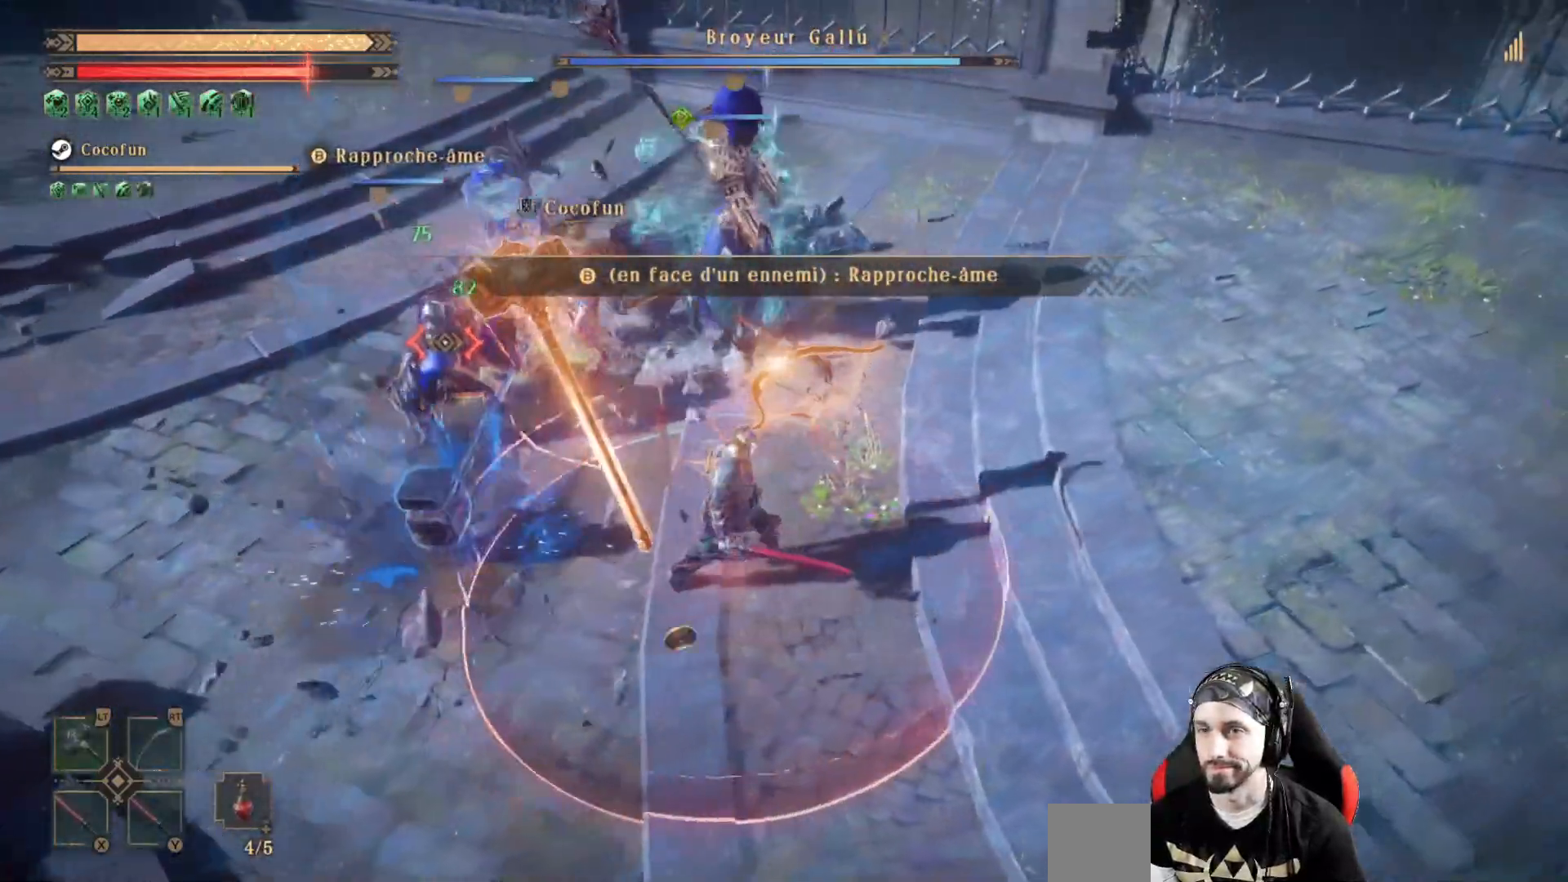
{"buttons": ["L2", "R2"], "left_stick": "right", "right_stick": "center", "events": []}
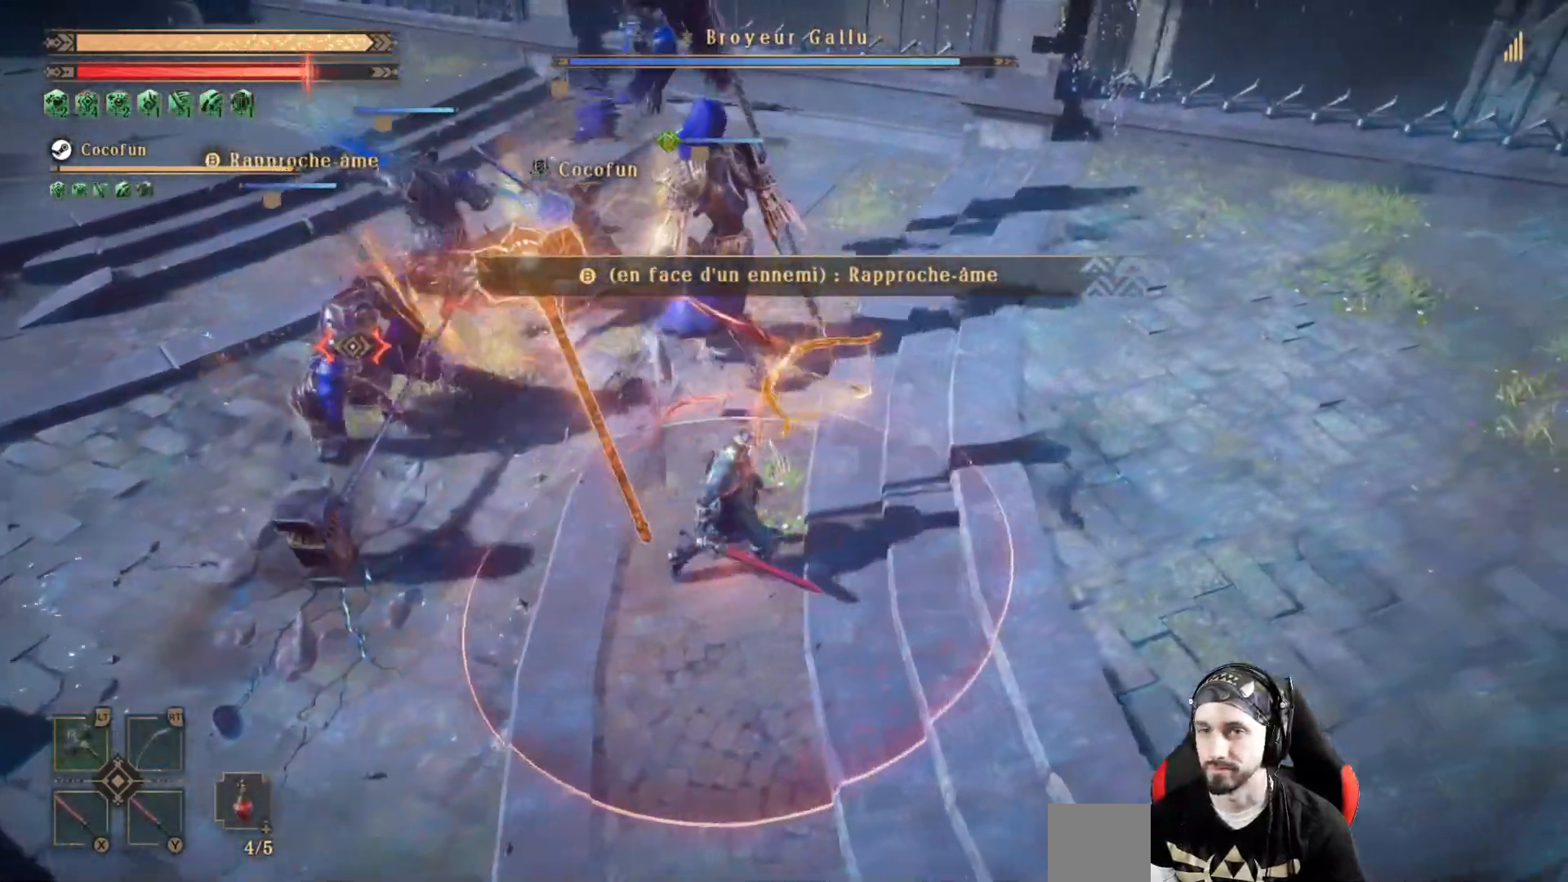
{"buttons": ["L2", "R2"], "left_stick": "right", "right_stick": "center", "events": []}
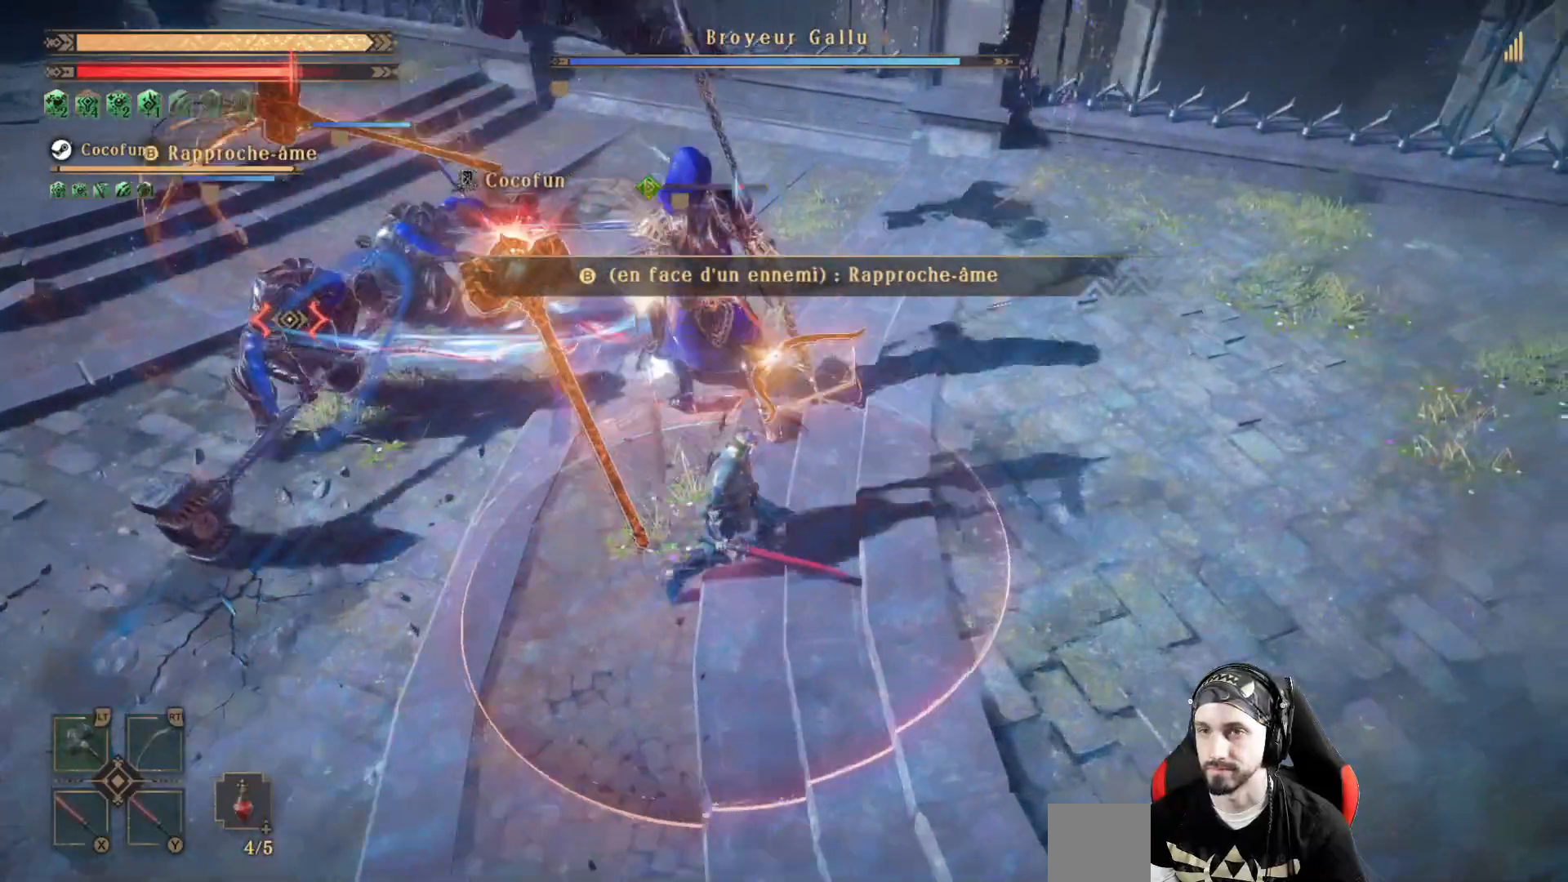
{"buttons": ["L2", "R2"], "left_stick": "down-right", "right_stick": "left", "events": [[400, "right_stick", "left"], [500, "left_stick", "down-right"]]}
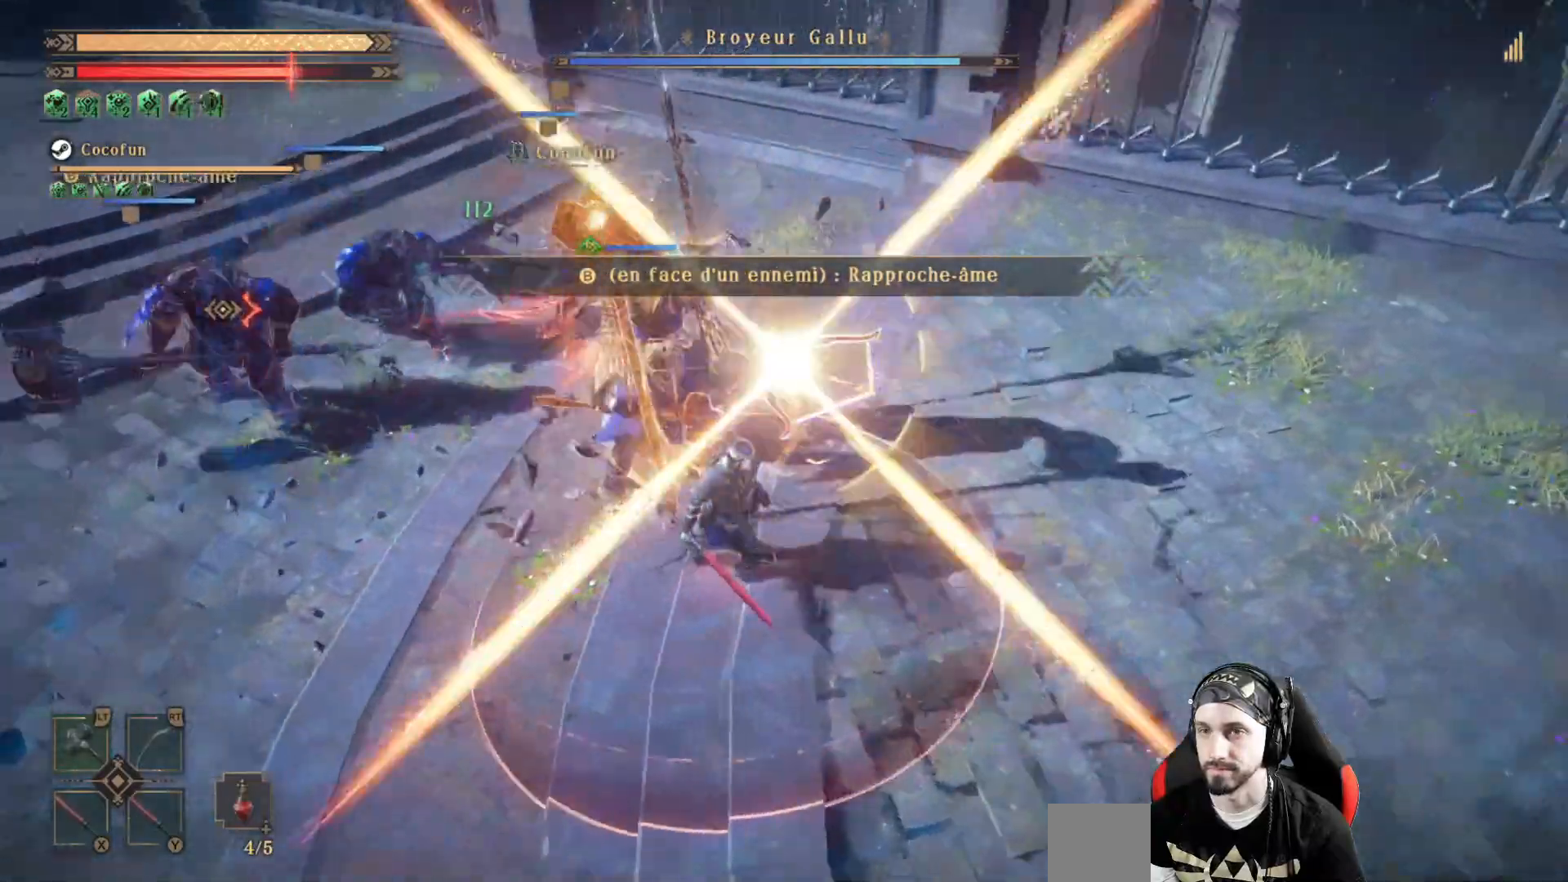
{"buttons": ["L2", "R2"], "left_stick": "right", "right_stick": "left", "events": [[433, "left_stick", "right"]]}
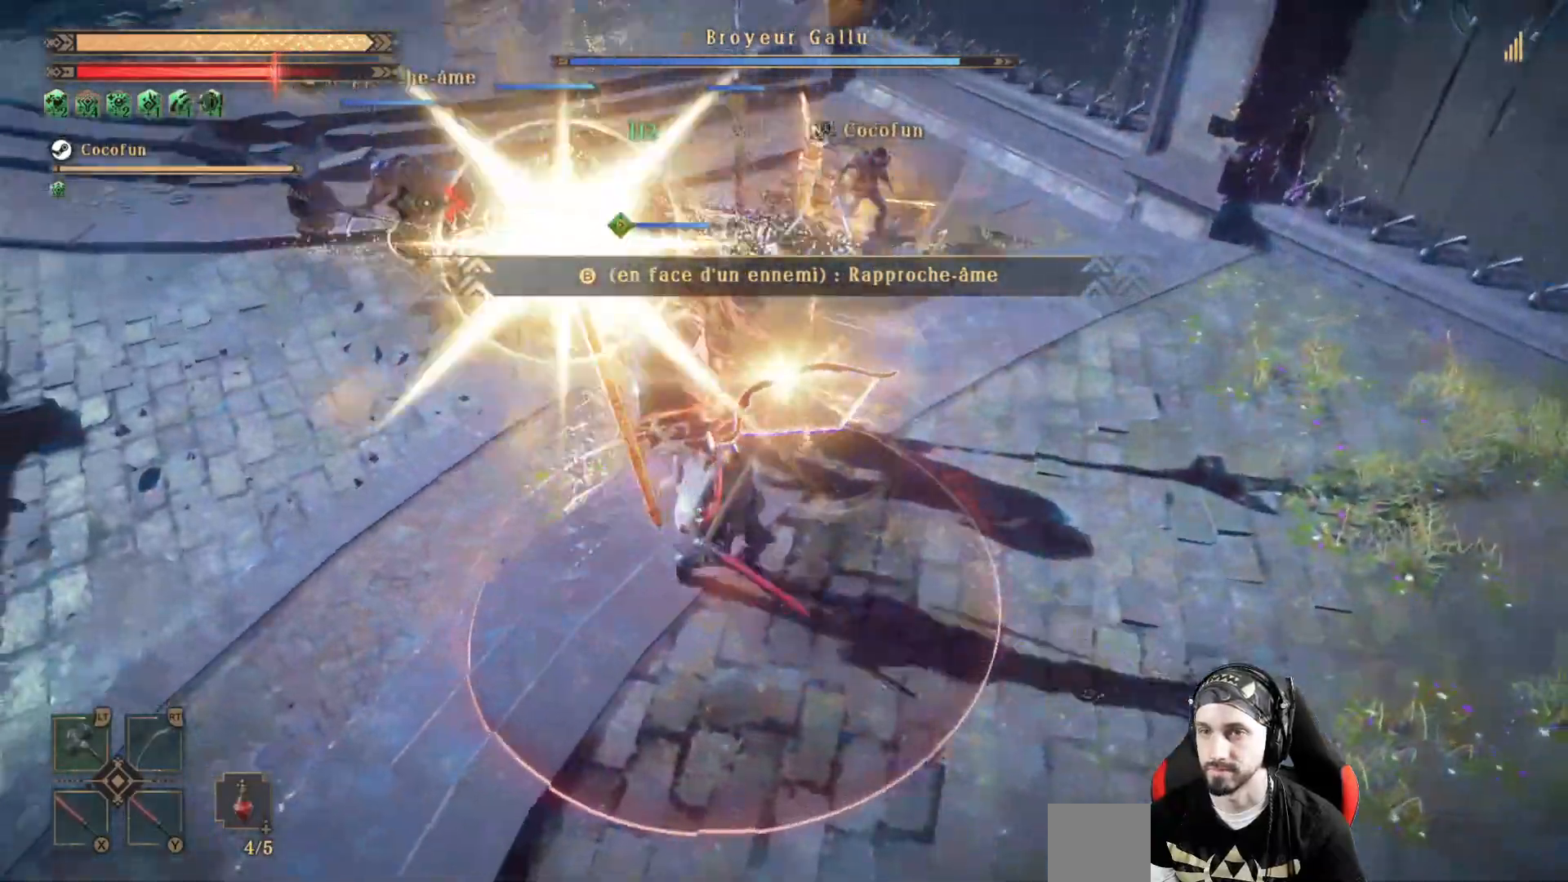
{"buttons": [], "left_stick": "up", "right_stick": "center", "events": [[100, "left_stick", "up"], [267, "right_stick", "center"], [433, "R2", "up"], [467, "L2", "up"]]}
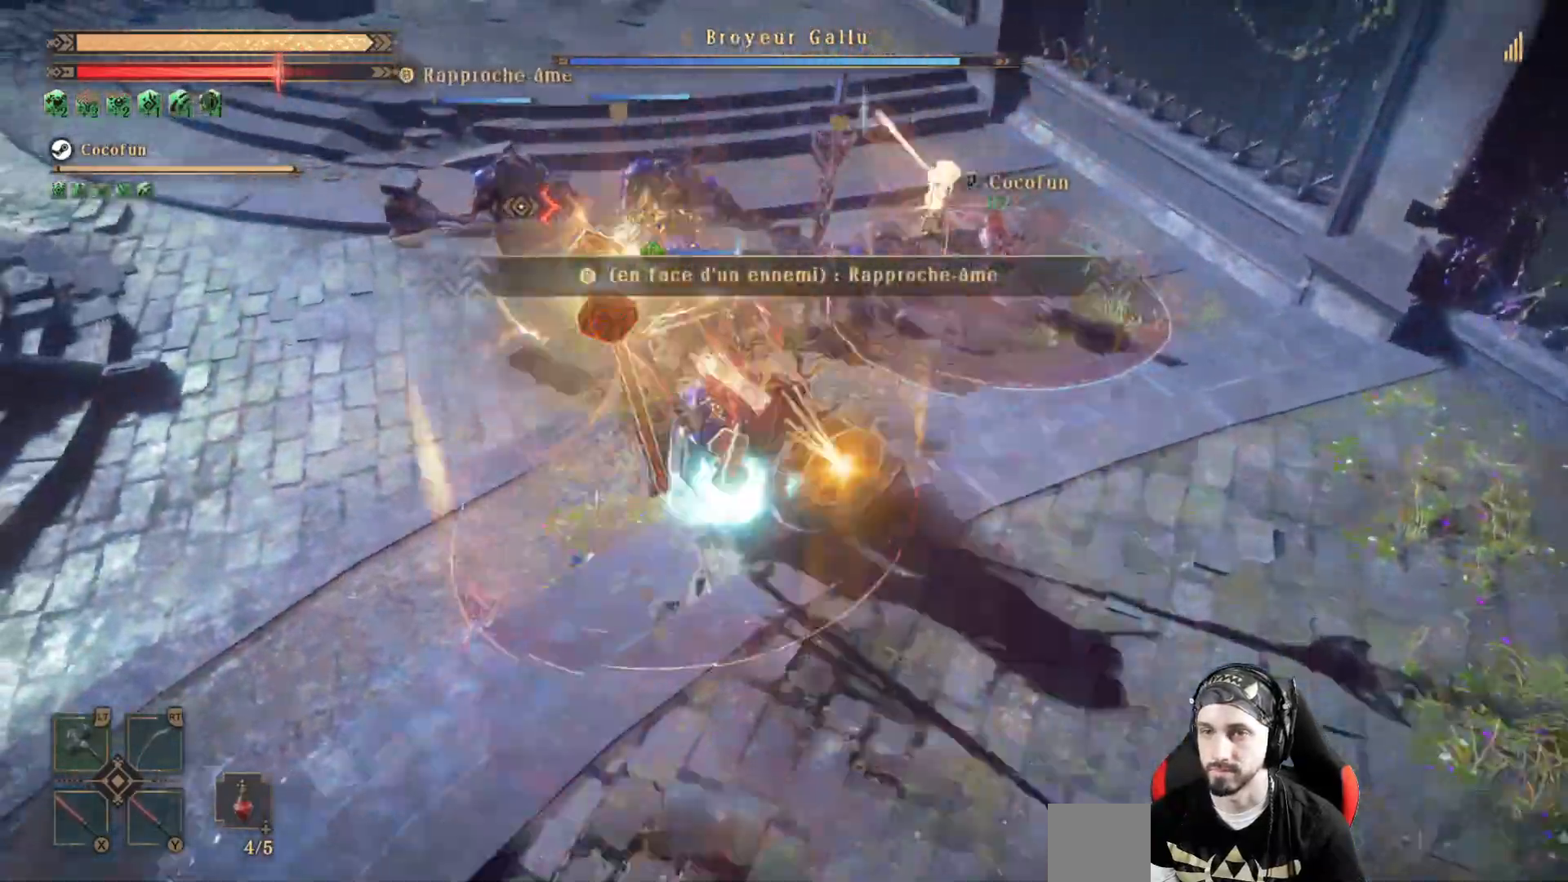
{"buttons": [], "left_stick": "center", "right_stick": "center", "events": [[233, "Y", "down"], [333, "left_stick", "right"], [367, "Y", "up"], [400, "Y", "down"], [467, "left_stick", "center"], [500, "Y", "up"]]}
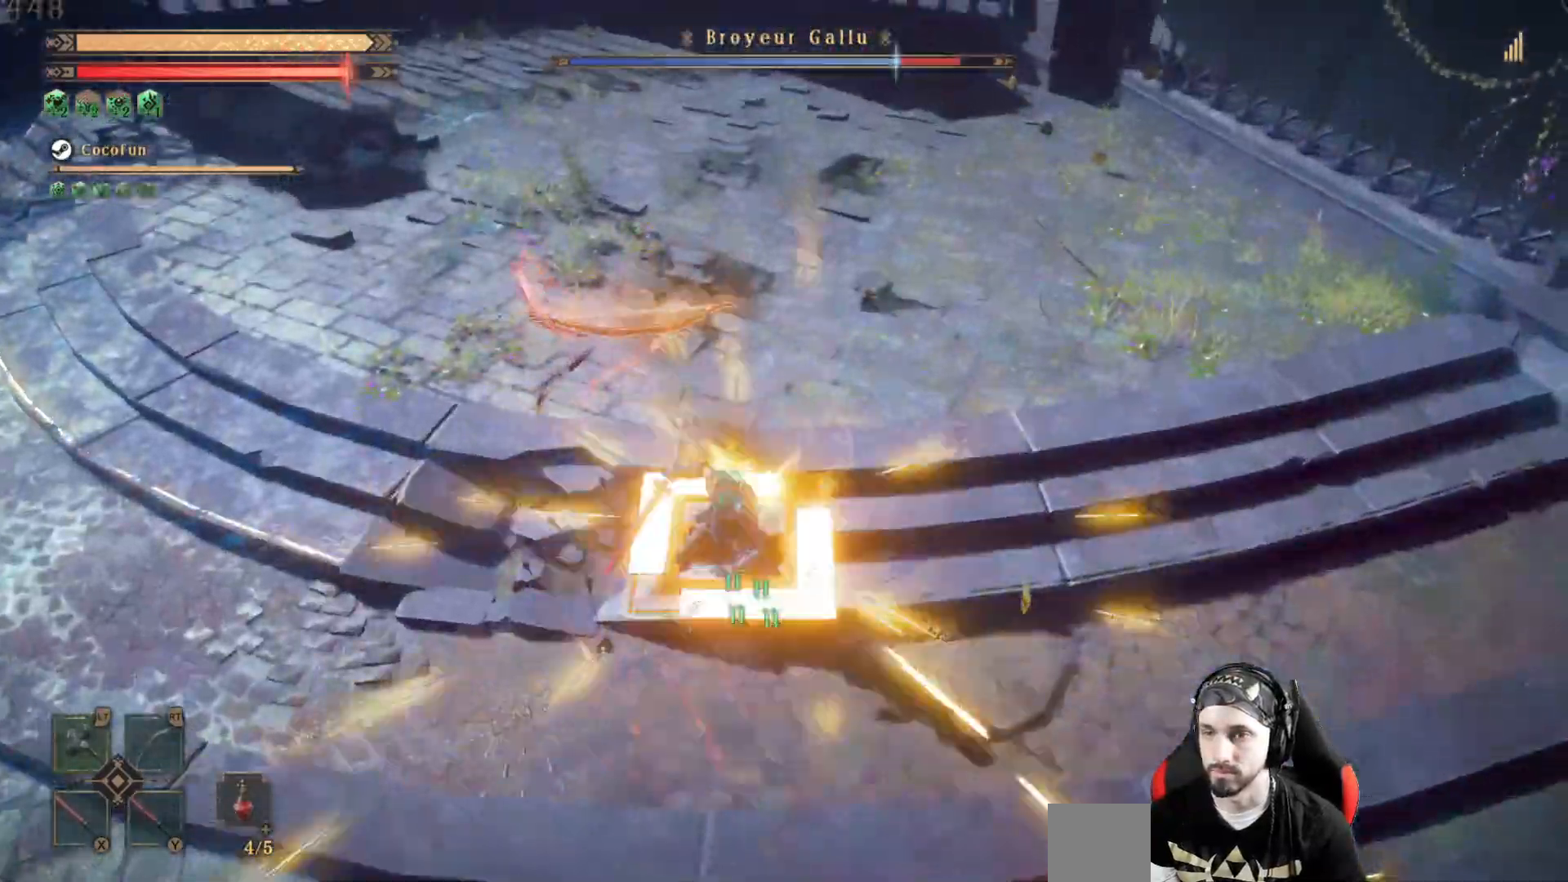
{"buttons": ["R1"], "left_stick": "down-right", "right_stick": "right", "events": [[67, "Y", "down"], [100, "left_stick", "down-right"], [167, "Y", "up"], [267, "right_stick", "down-right"], [367, "right_stick", "right"], [400, "R1", "down"]]}
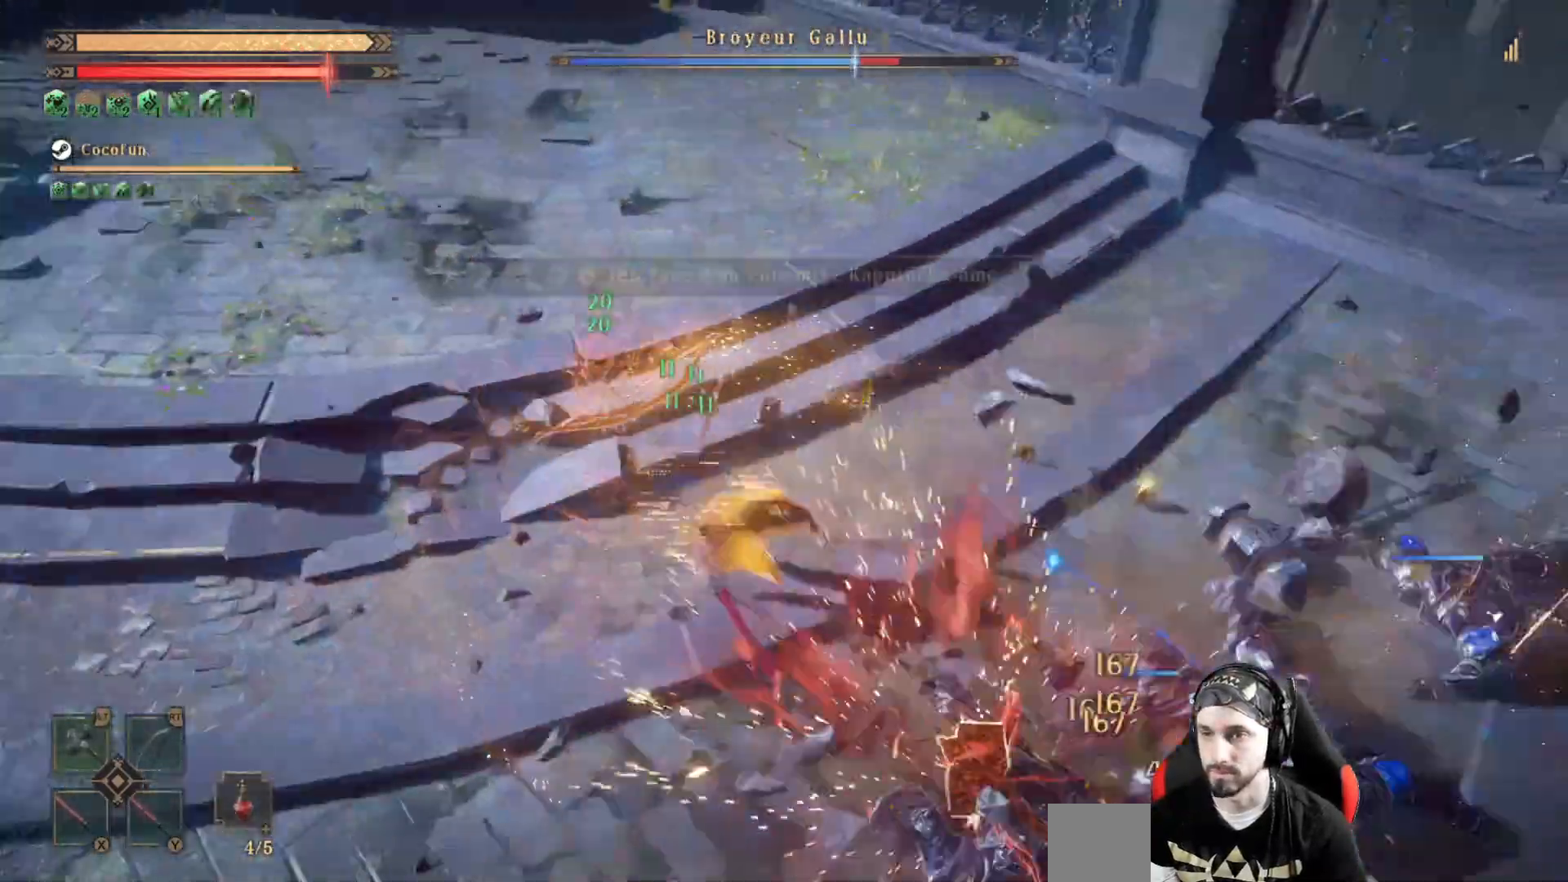
{"buttons": ["Y"], "left_stick": "up-right", "right_stick": "center", "events": [[33, "R1", "up"], [133, "left_stick", "right"], [233, "left_stick", "up-right"], [233, "right_stick", "center"], [333, "Y", "down"], [400, "Y", "up"], [467, "Y", "down"]]}
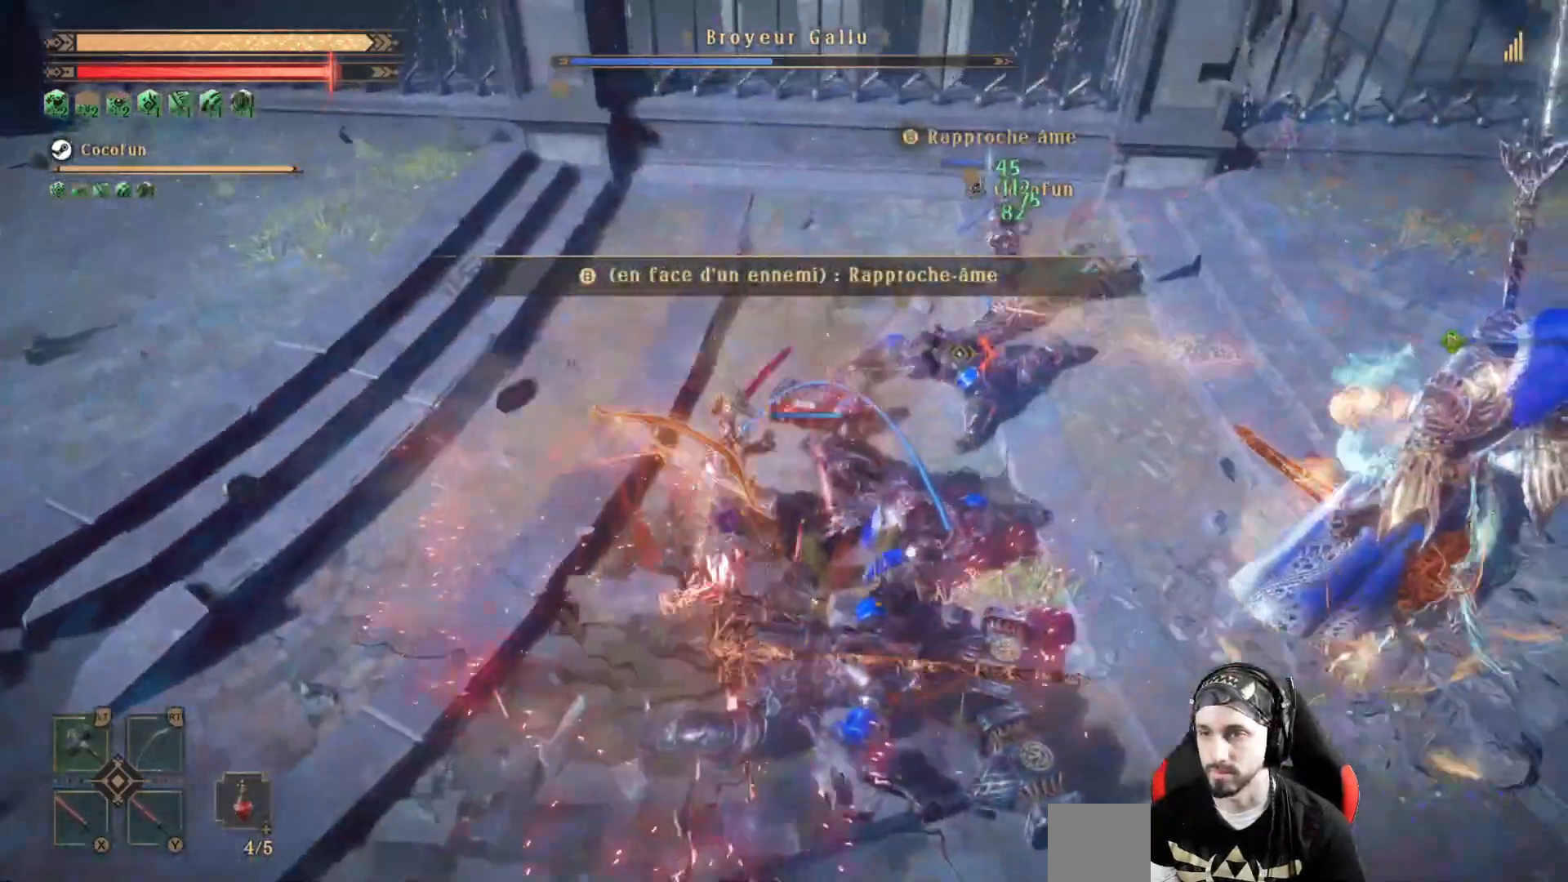
{"buttons": [], "left_stick": "center", "right_stick": "center", "events": [[100, "Y", "up"], [133, "Y", "down"], [200, "Y", "up"], [367, "left_stick", "center"], [433, "X", "down"], [500, "X", "up"]]}
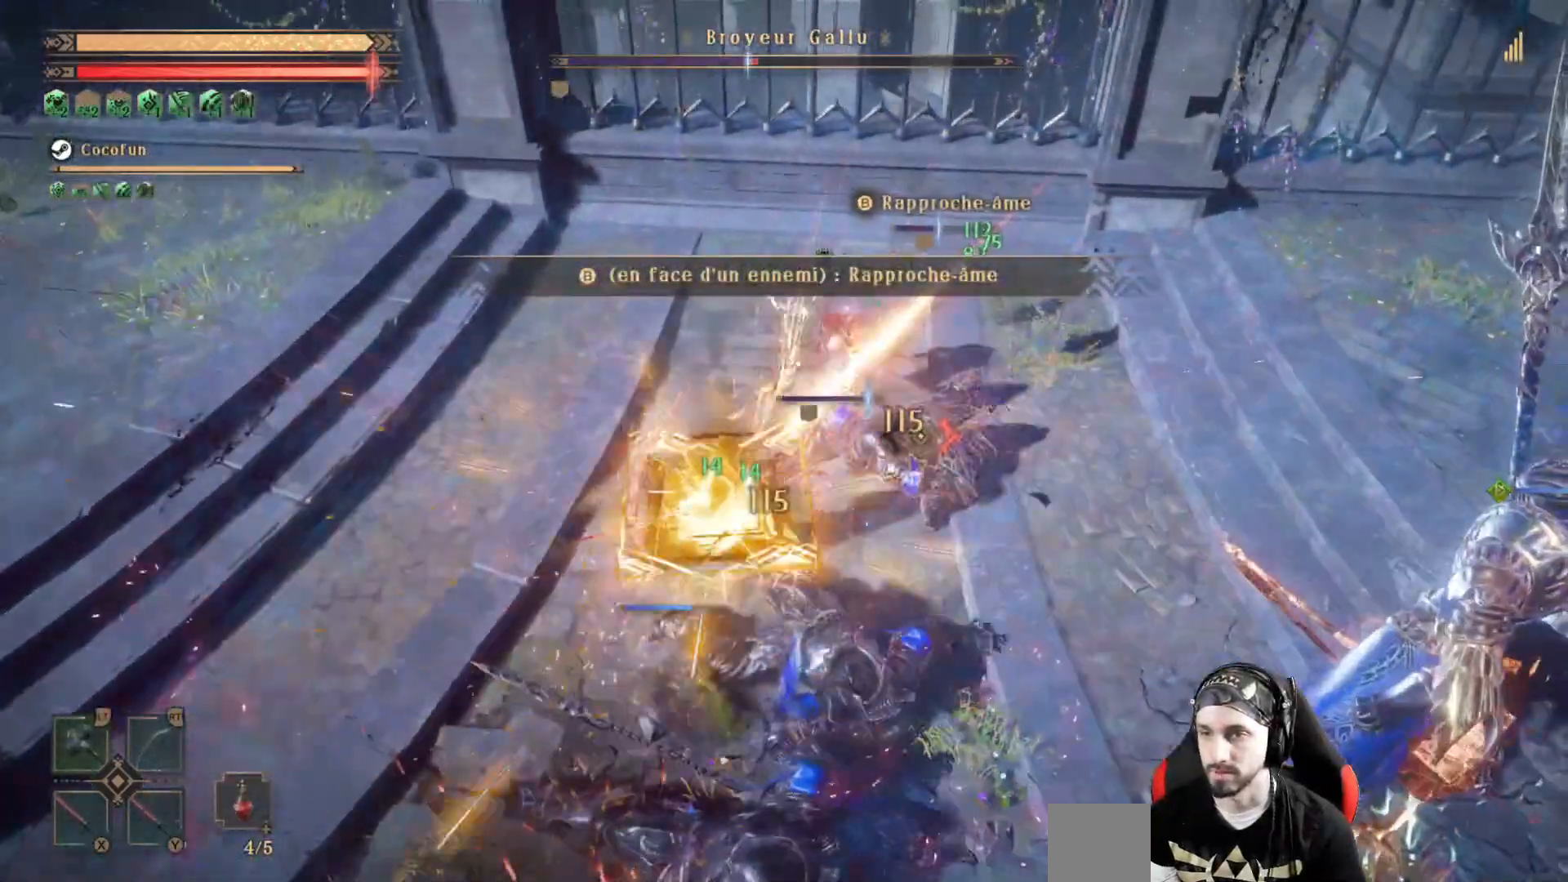
{"buttons": [], "left_stick": "center", "right_stick": "center", "events": [[67, "X", "down"], [133, "X", "up"], [133, "left_stick", "right"], [200, "X", "down"], [300, "X", "up"], [400, "X", "down"], [433, "left_stick", "center"], [467, "X", "up"]]}
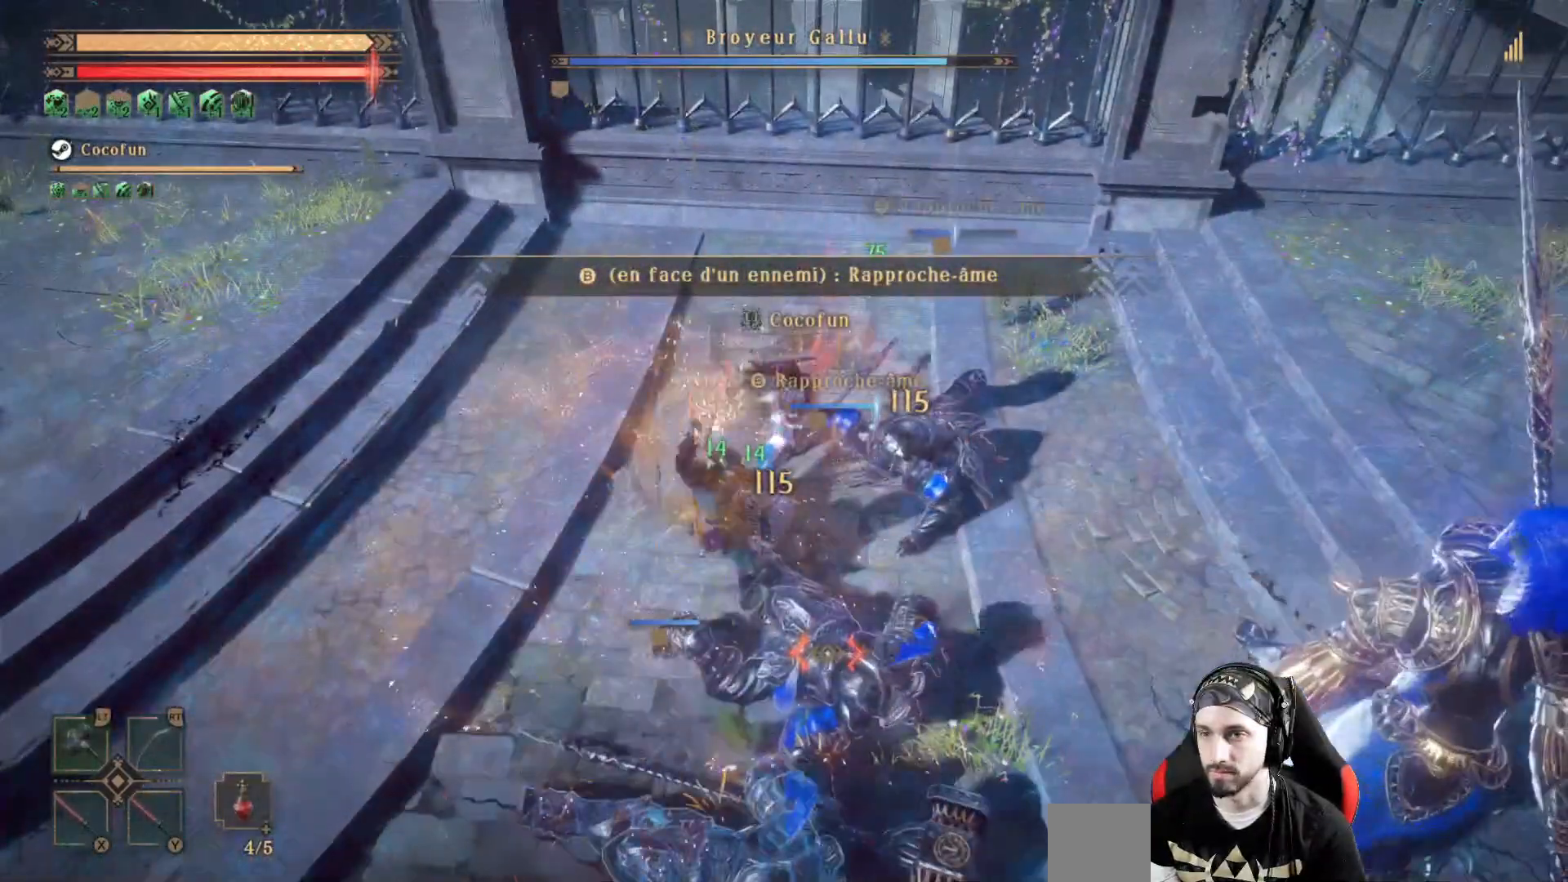
{"buttons": [], "left_stick": "down-right", "right_stick": "center", "events": [[33, "X", "down"], [100, "X", "up"], [167, "X", "down"], [233, "X", "up"], [300, "left_stick", "down-right"], [333, "X", "down"], [433, "X", "up"]]}
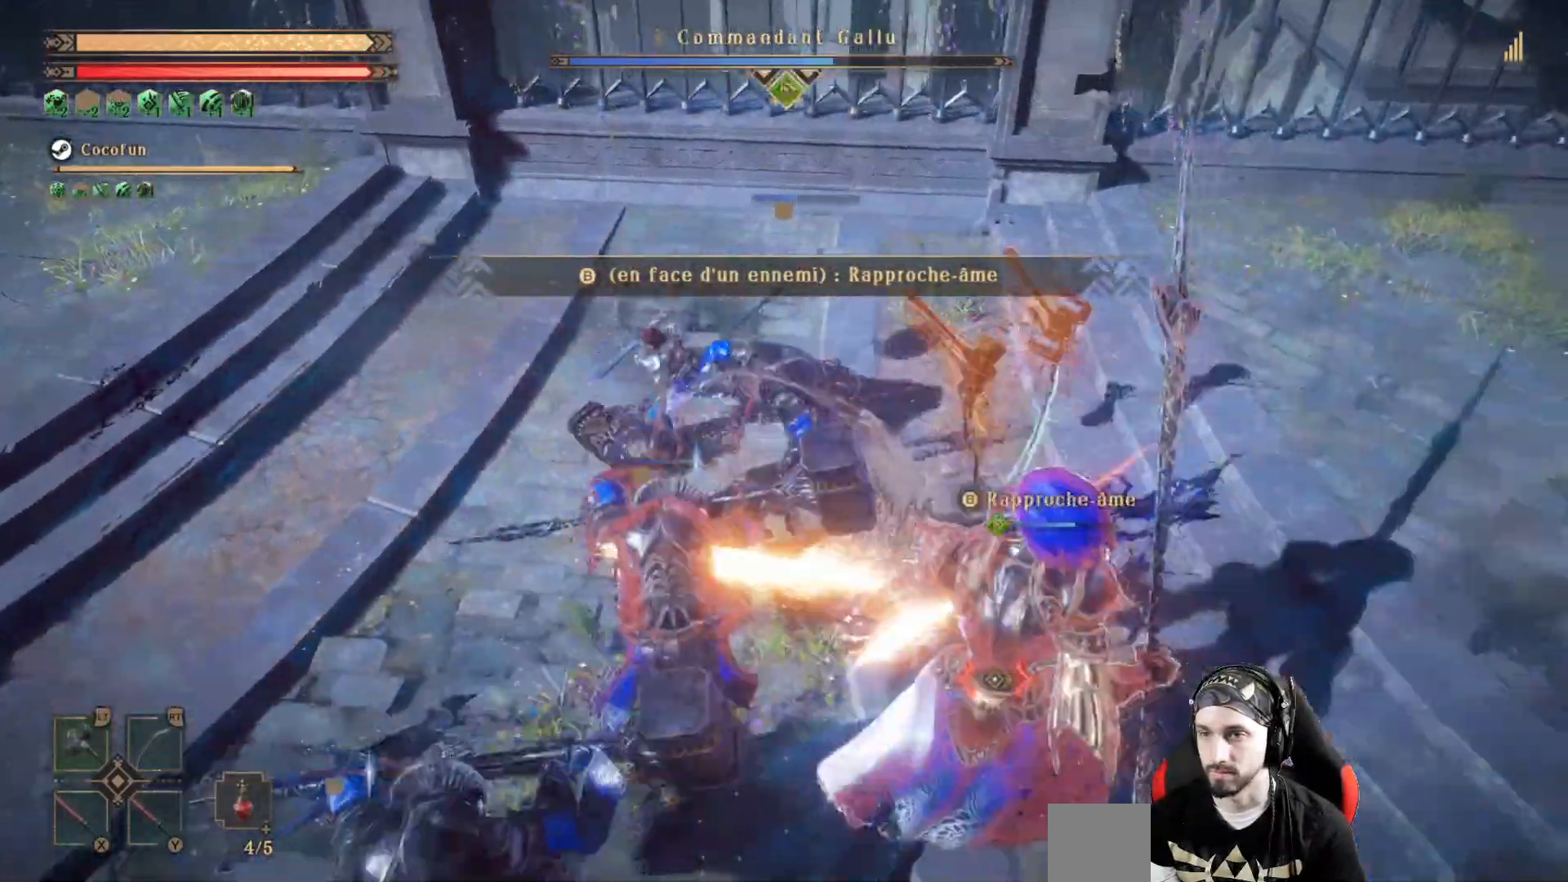
{"buttons": [], "left_stick": "down", "right_stick": "center", "events": [[100, "X", "down"], [167, "X", "up"], [233, "left_stick", "down-left"], [267, "X", "down"], [300, "X", "up"], [433, "X", "down"], [433, "left_stick", "down"], [467, "X", "up"]]}
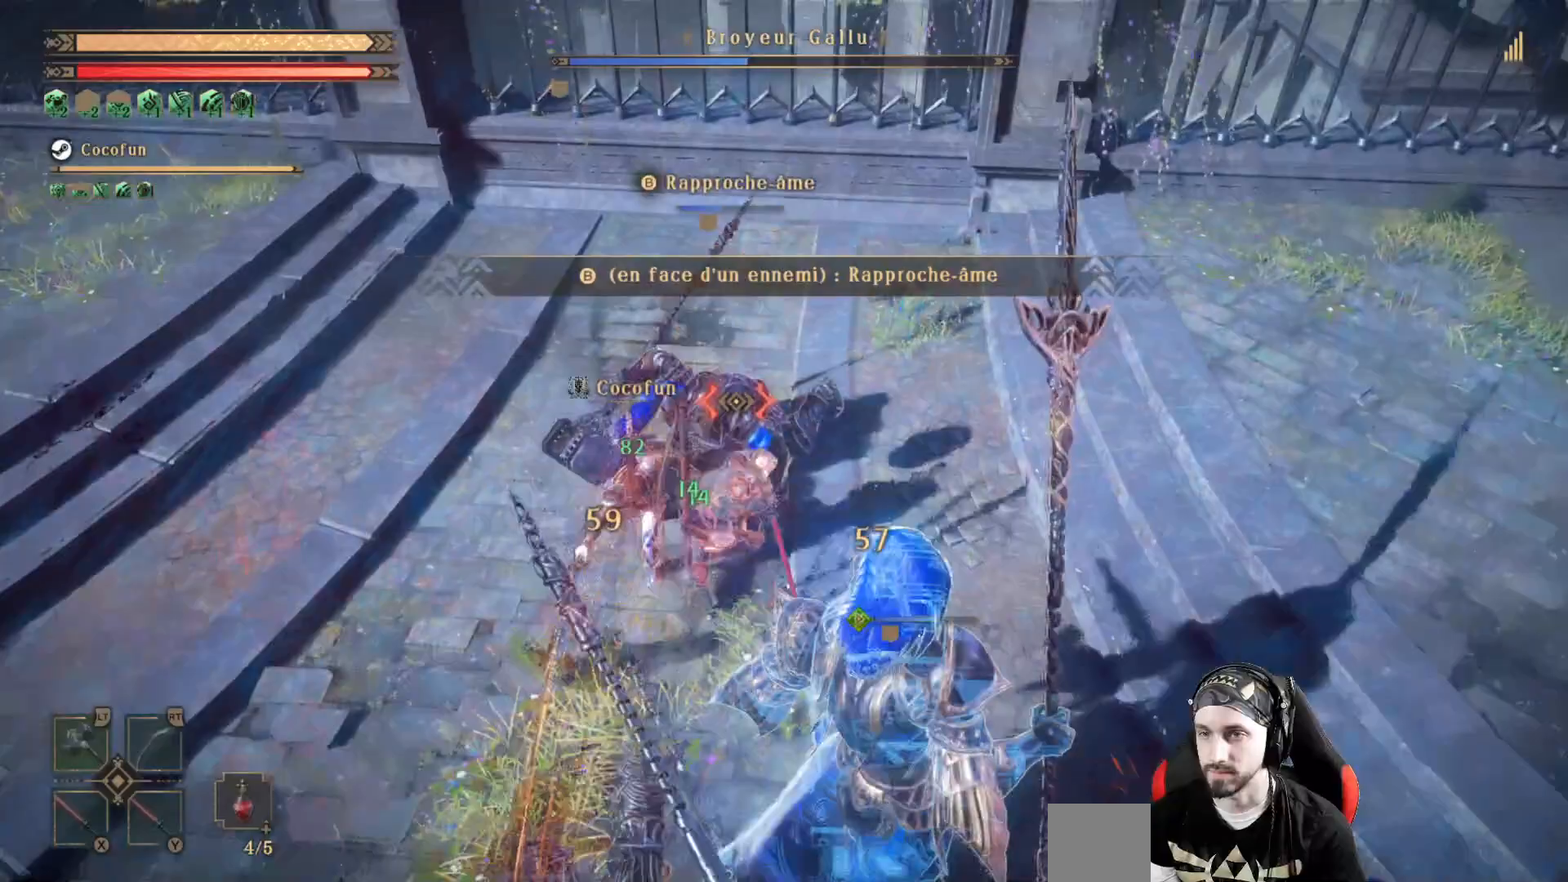
{"buttons": [], "left_stick": "down-right", "right_stick": "left"}